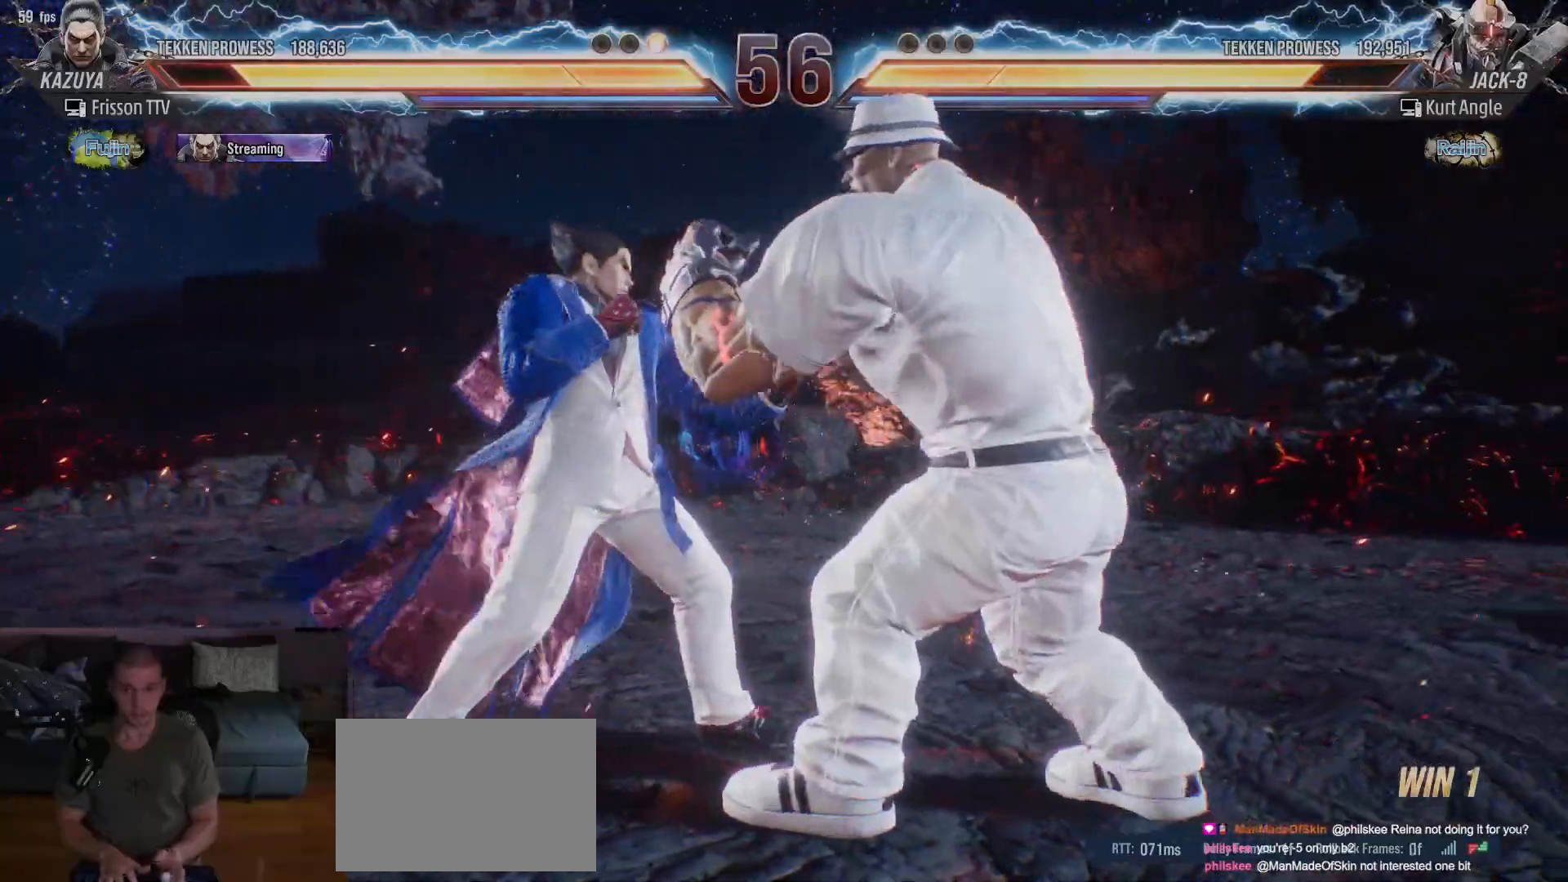
Gameplay with a controller (arcade stick); each line is a JSON object with the inputs held at the frame after it. "events" lists button and stick changes between this image and that frame as [ms after this image, input, new state], when the widget could be followed in between. Not read: L3 R3.
{"buttons": [], "left_stick": "center"}
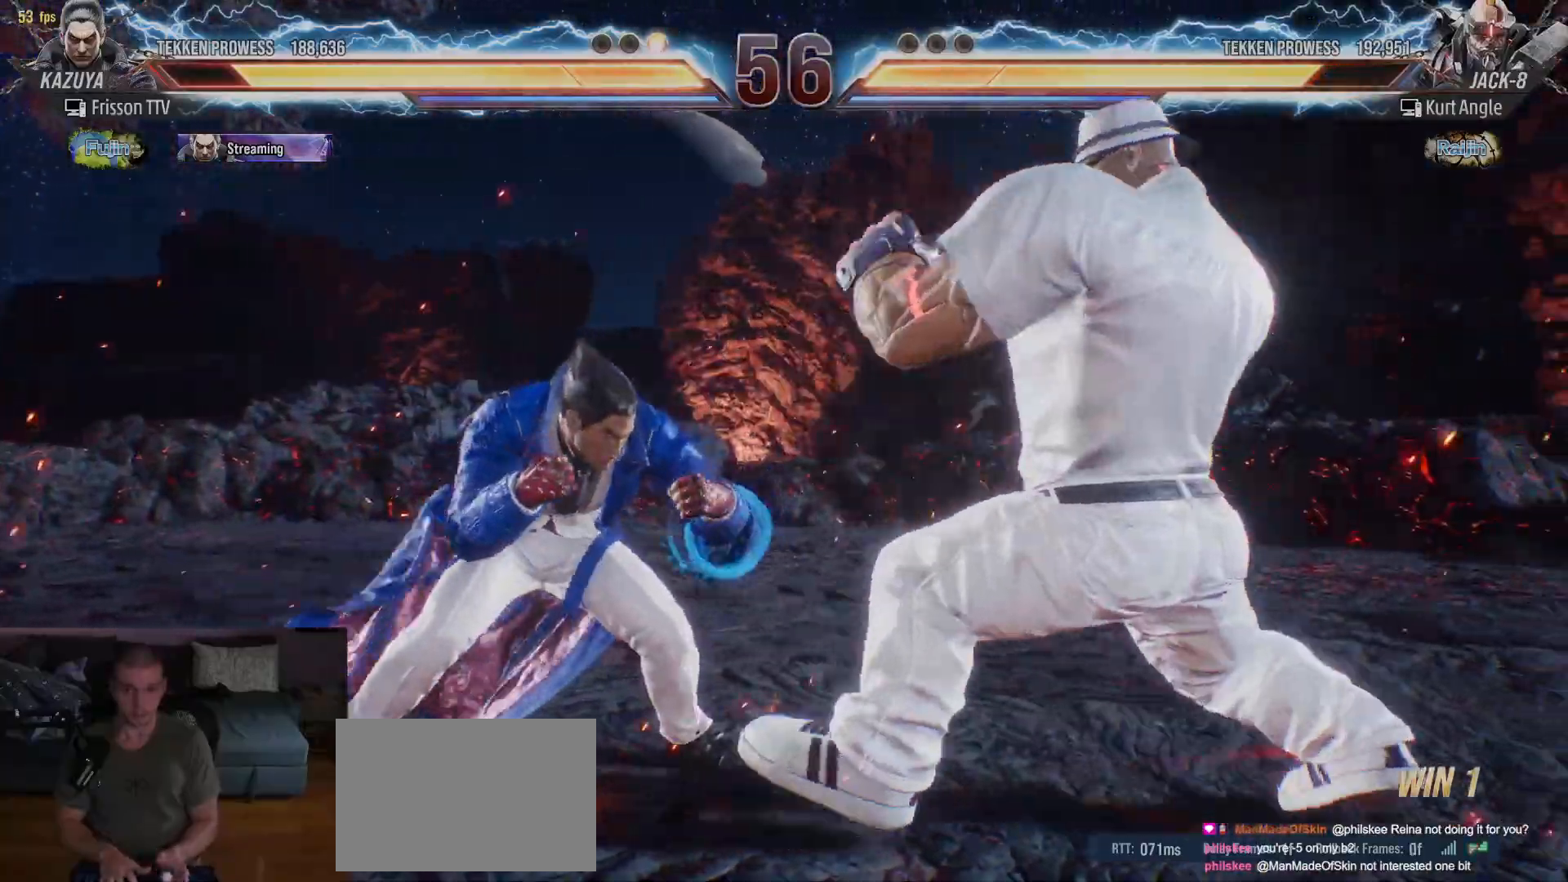
{"buttons": [], "left_stick": "left"}
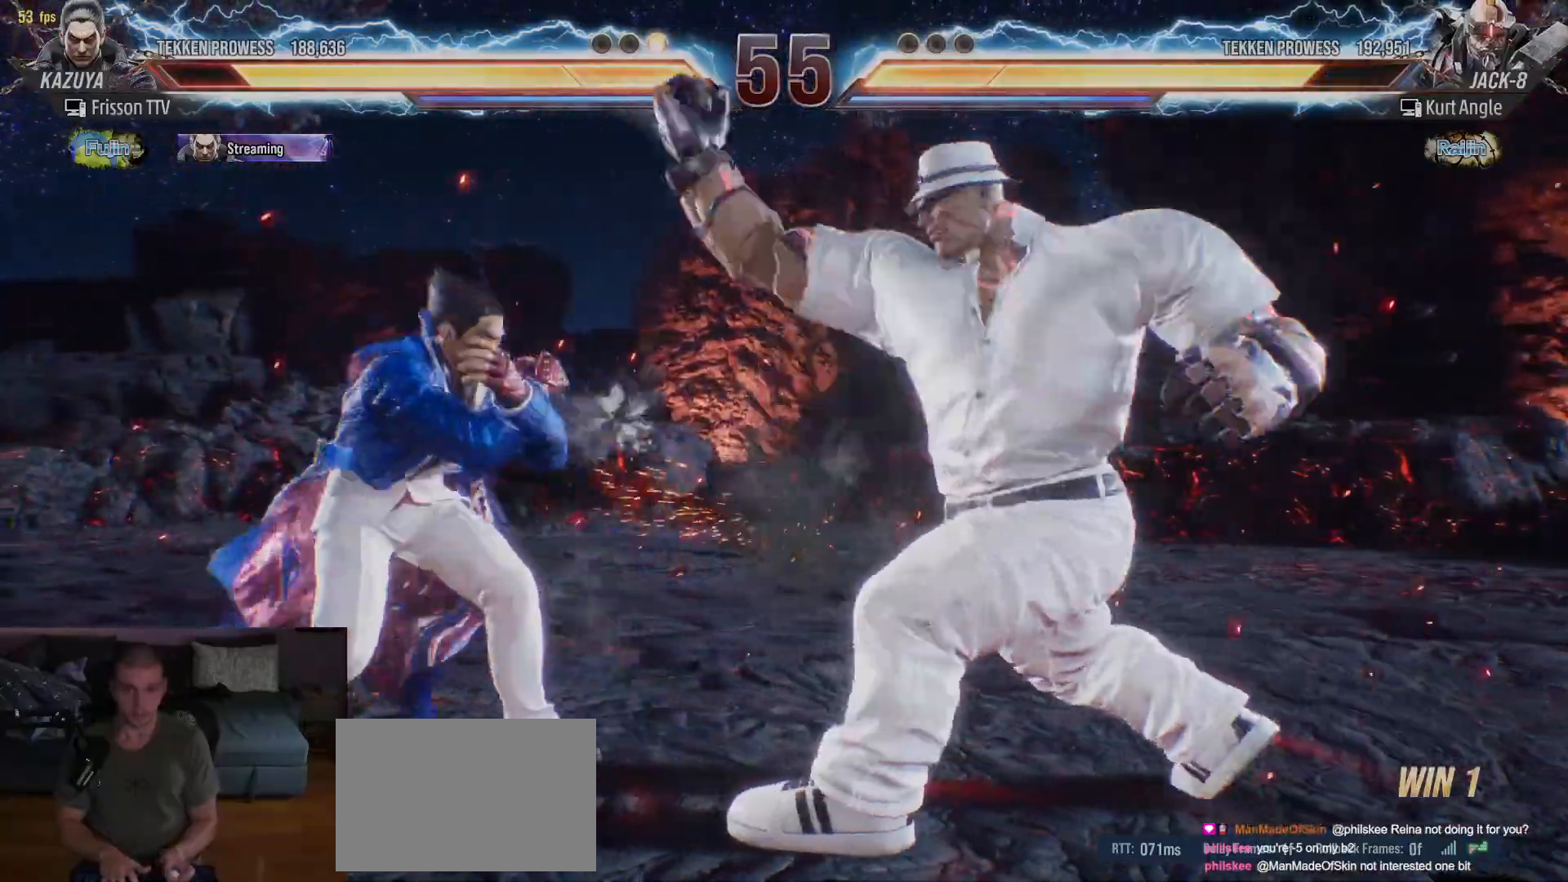
{"buttons": [], "left_stick": "center", "events": [[67, "left_stick", "center"], [200, "SQUARE", "down"], [250, "SQUARE", "up"]]}
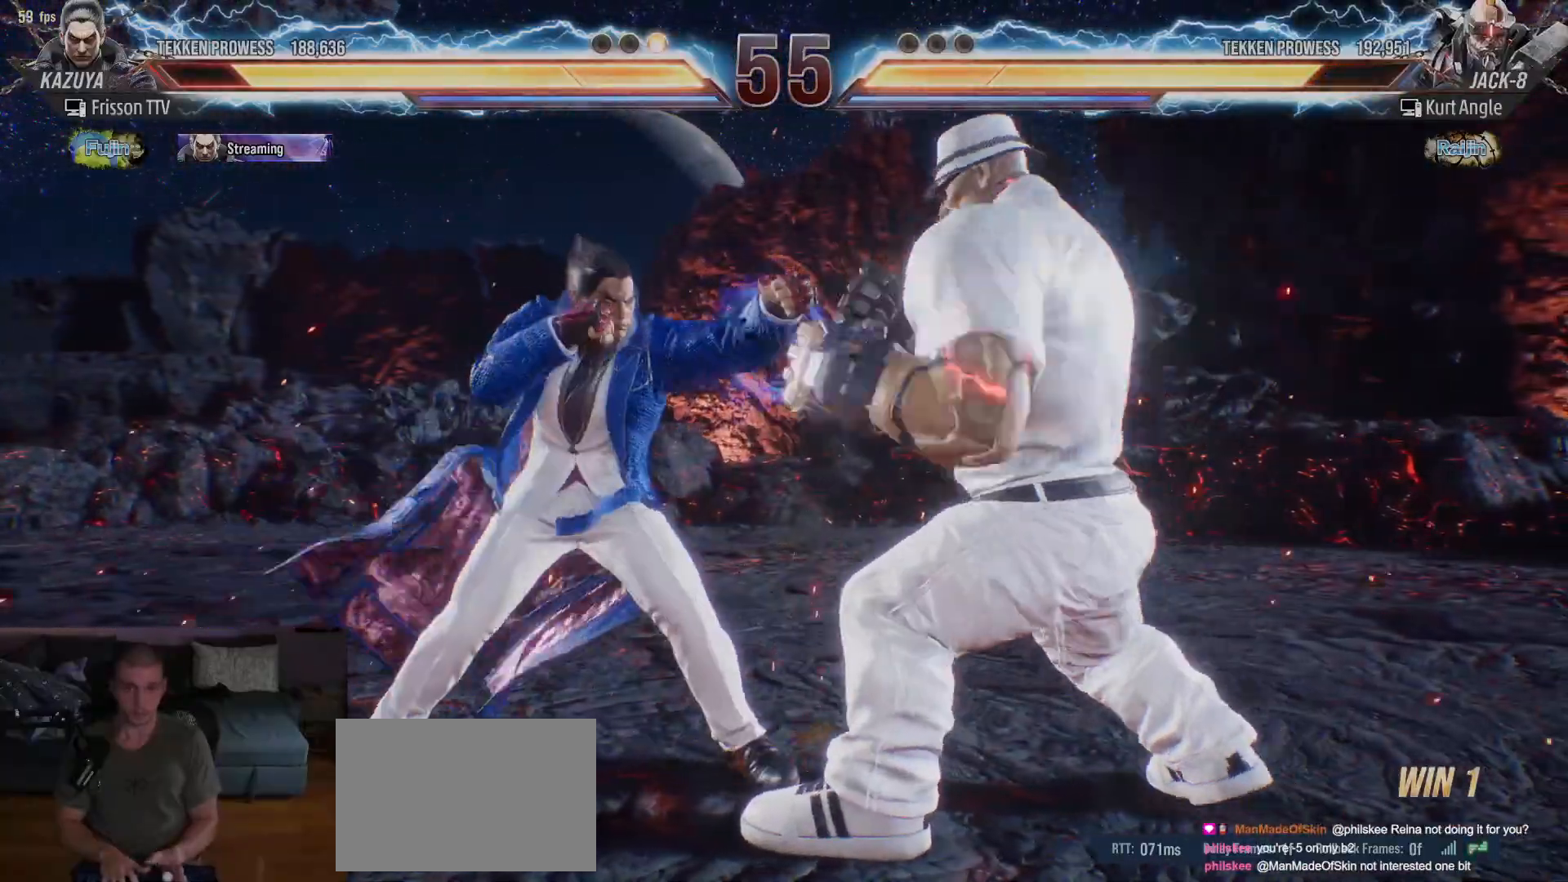
{"buttons": [], "left_stick": "center", "events": [[400, "left_stick", "left"], [483, "left_stick", "center"]]}
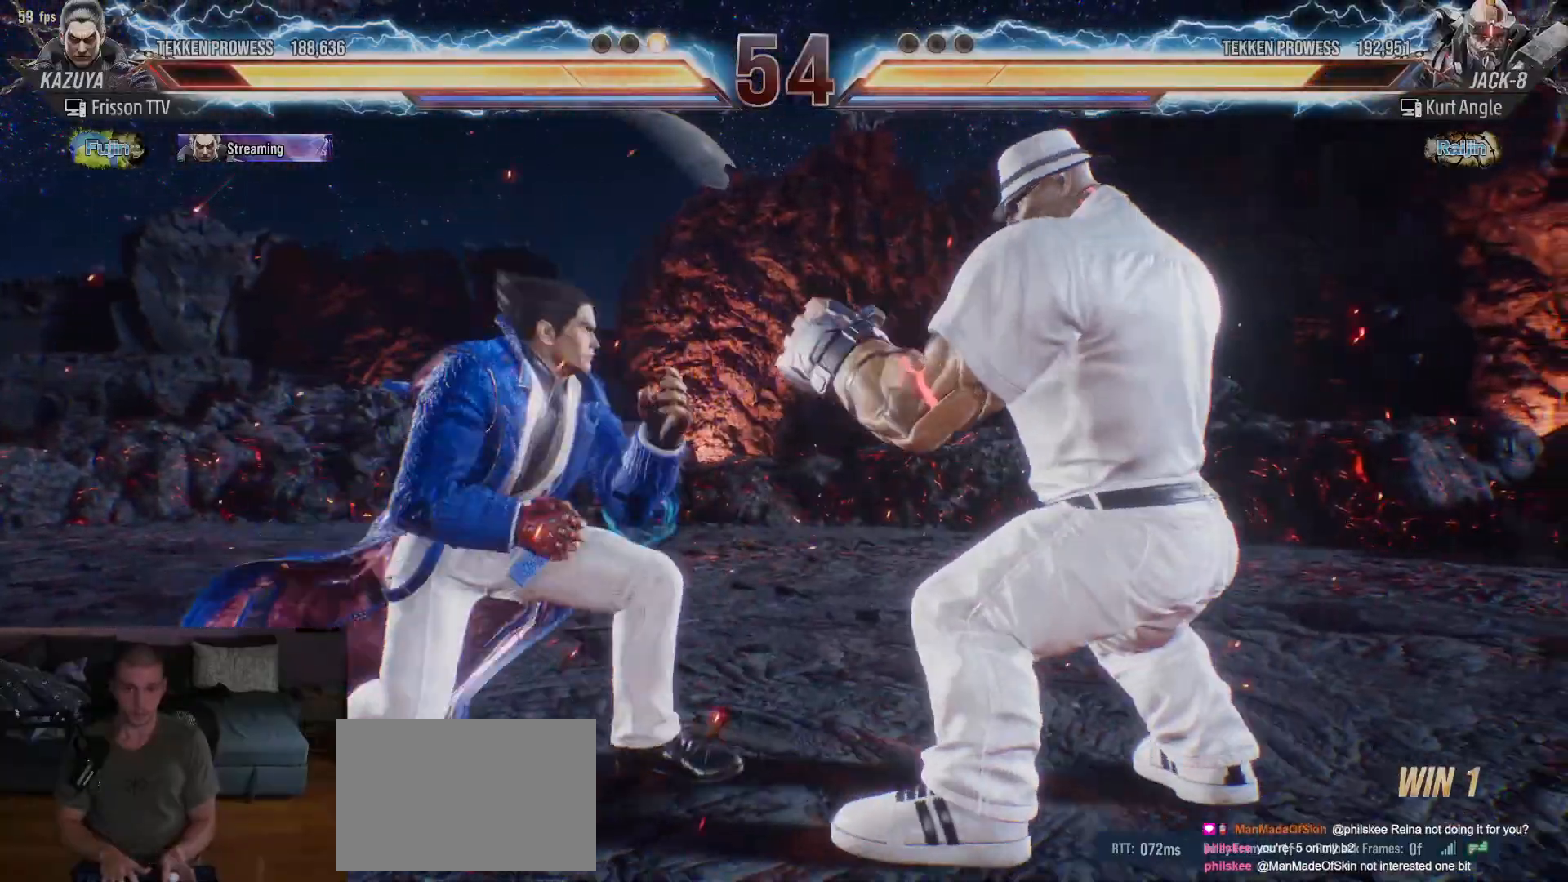
{"buttons": ["TRIANGLE"], "left_stick": "center", "events": [[133, "SQUARE", "down"], [133, "left_stick", "down-right"], [233, "SQUARE", "up"], [300, "left_stick", "center"], [350, "TRIANGLE", "down"]]}
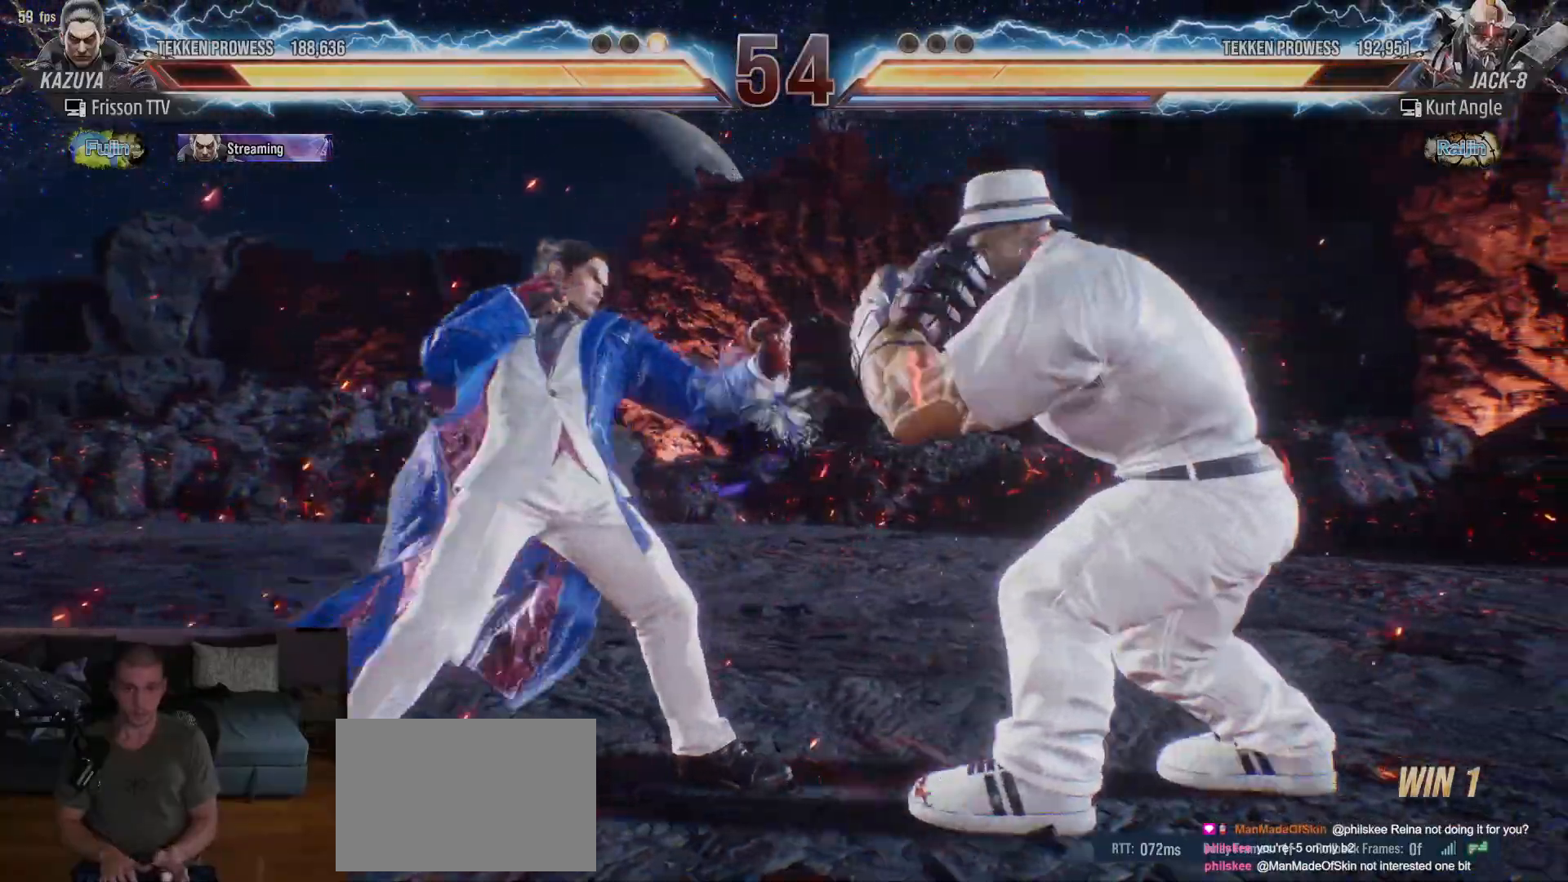
{"buttons": [], "left_stick": "center", "events": [[67, "TRIANGLE", "up"]]}
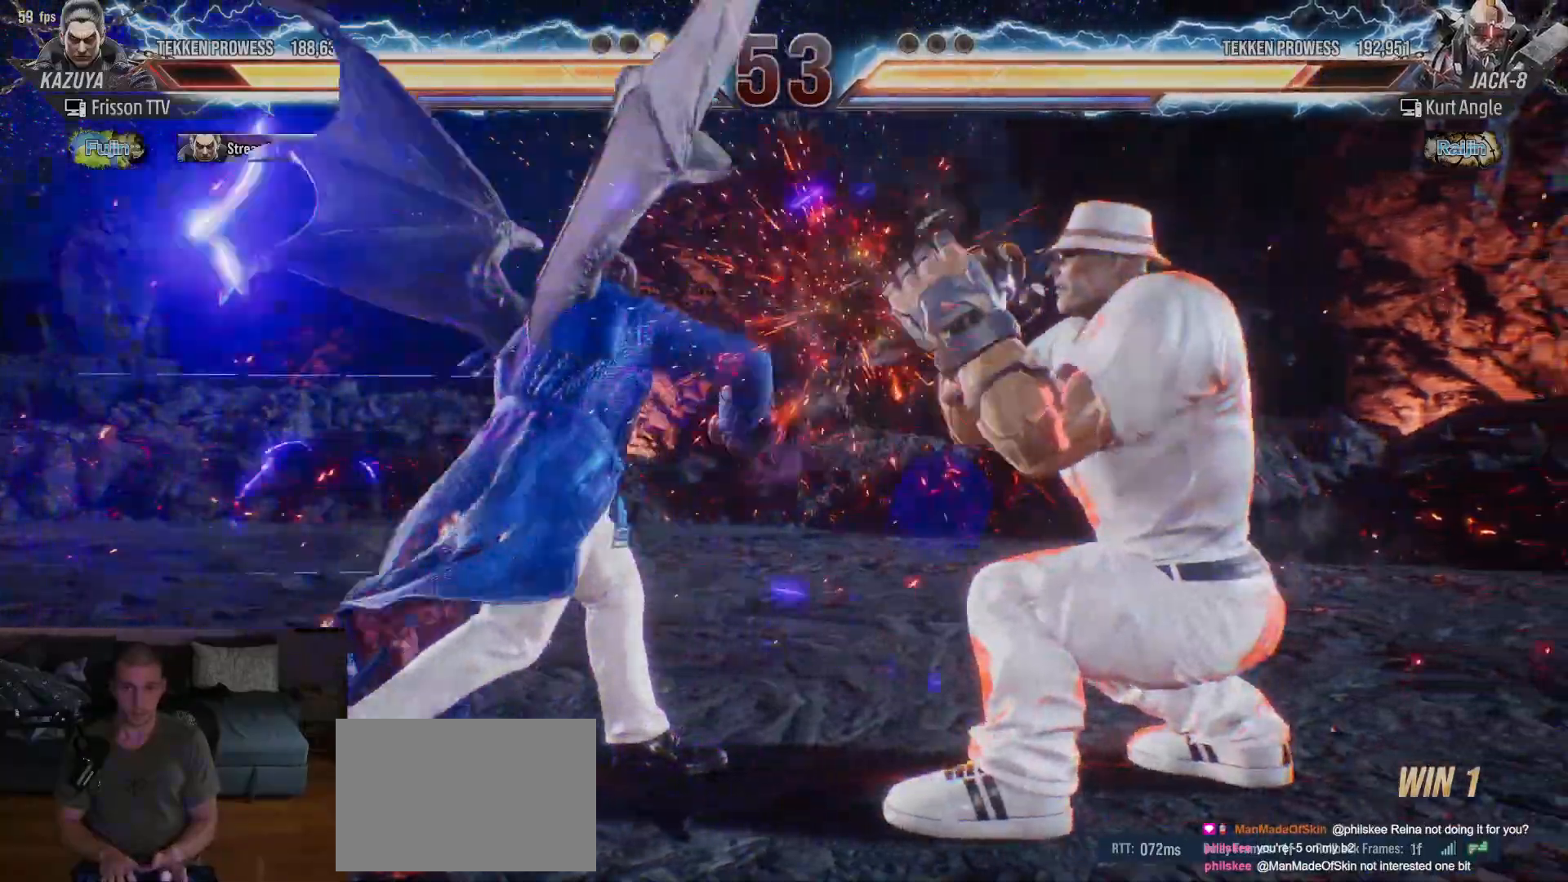
{"buttons": [], "left_stick": "center"}
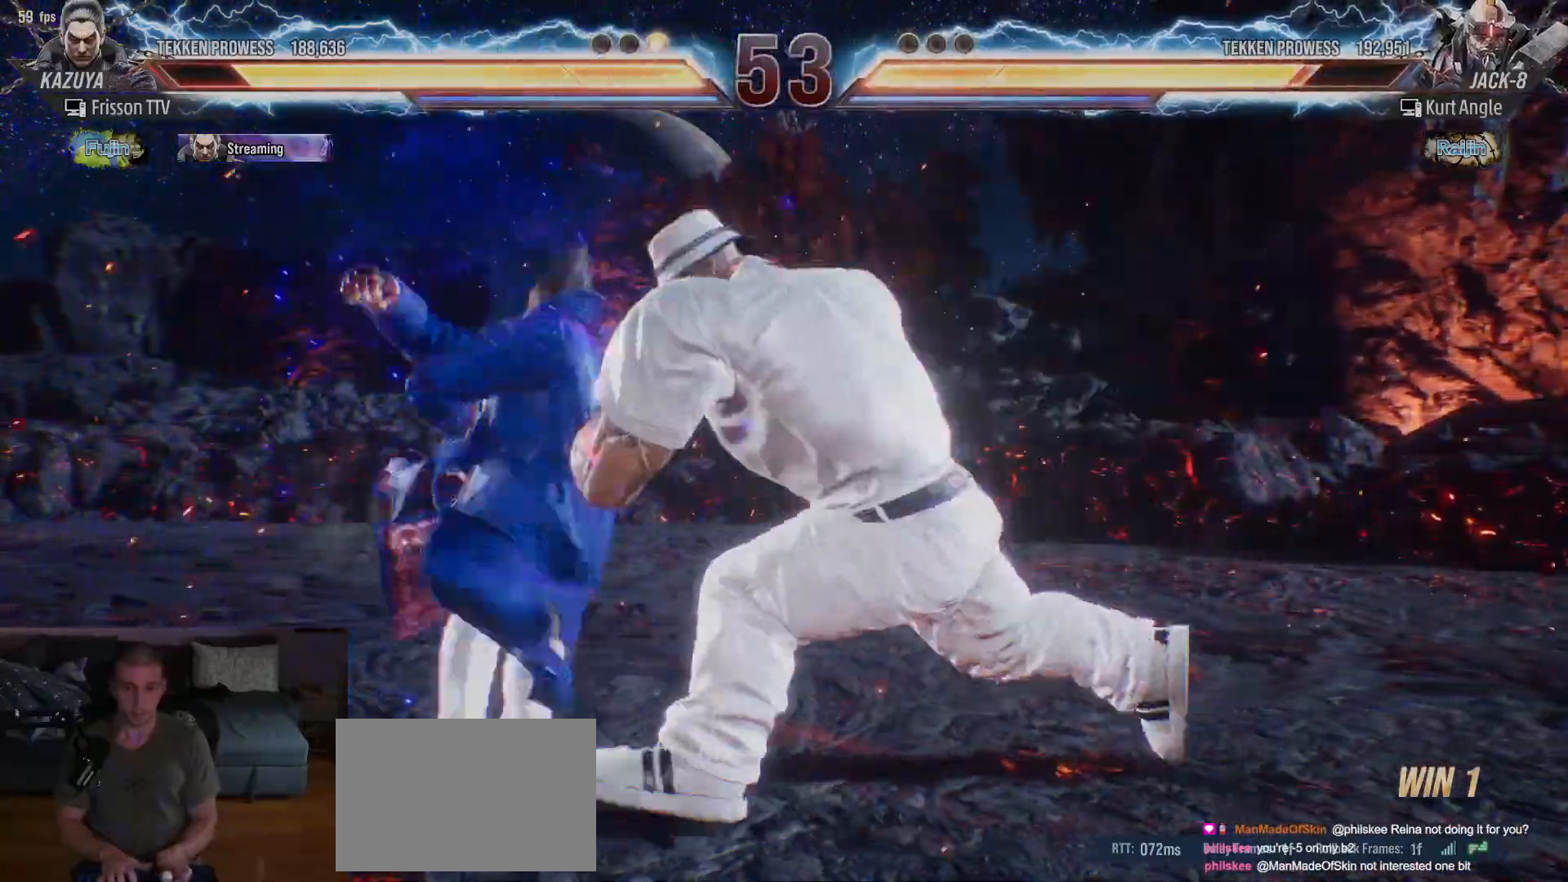
{"buttons": [], "left_stick": "center", "events": []}
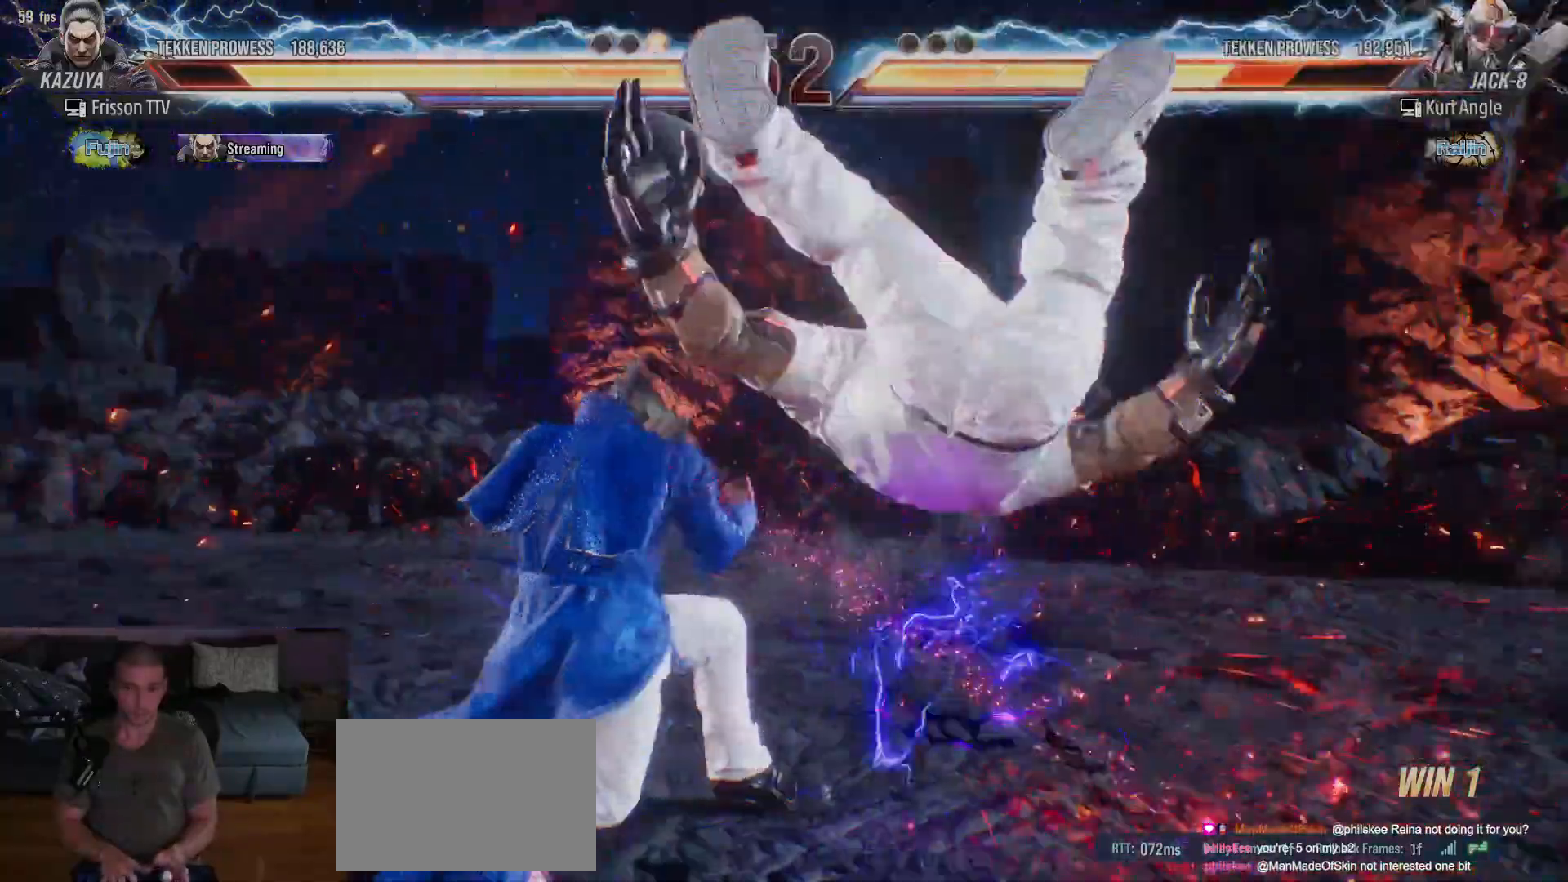
{"buttons": [], "left_stick": "center", "events": [[183, "SQUARE", "down"], [200, "TRIANGLE", "down"], [250, "SQUARE", "up"], [250, "TRIANGLE", "up"]]}
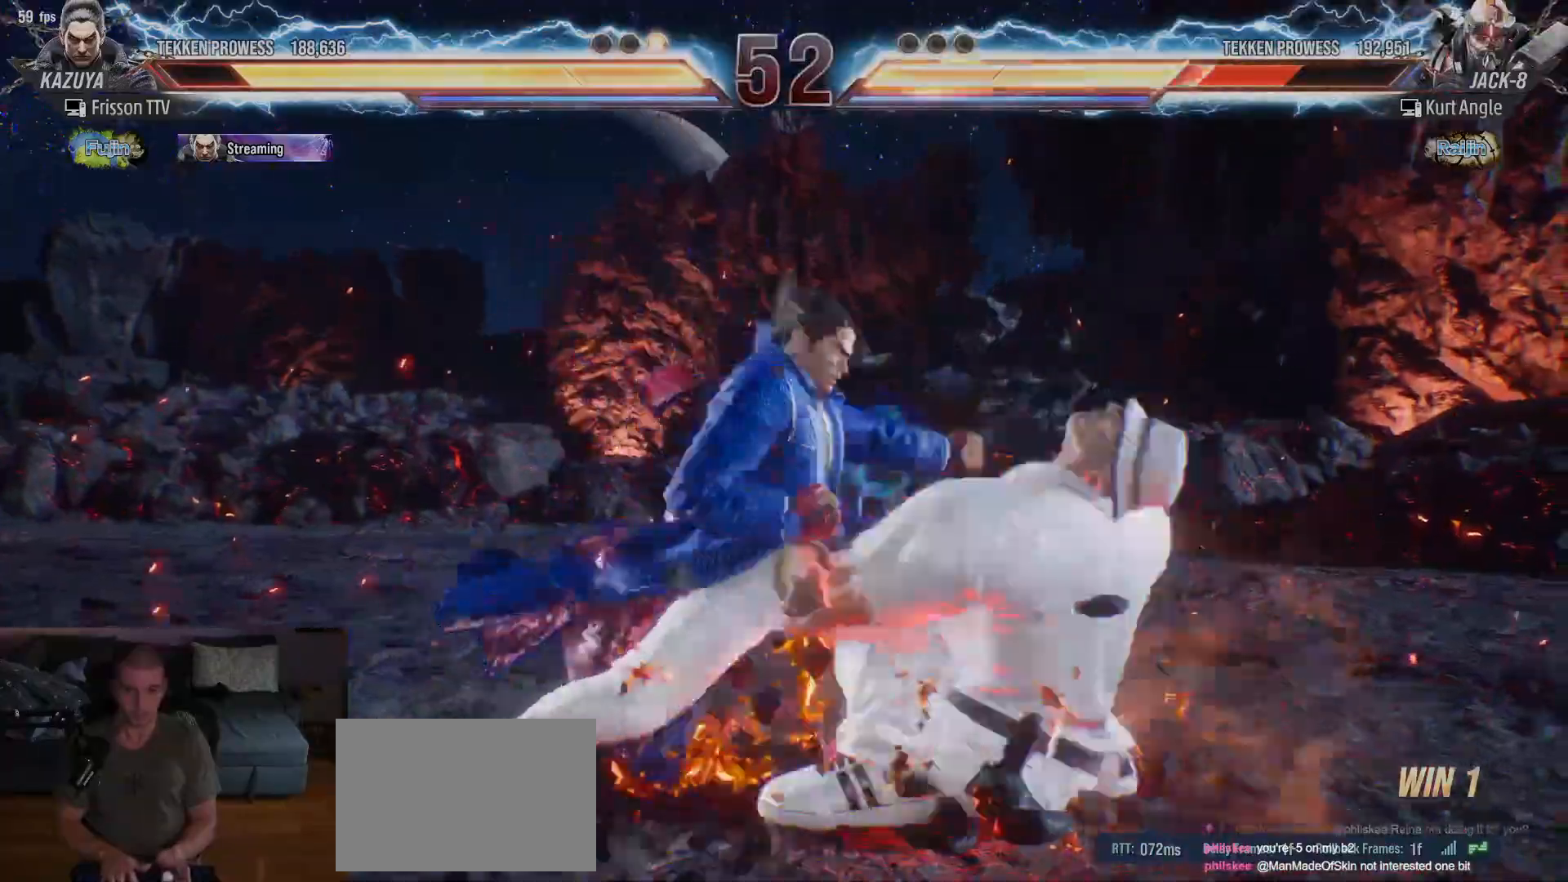
{"buttons": ["TRIANGLE"], "left_stick": "left", "events": [[233, "left_stick", "left"], [283, "TRIANGLE", "down"], [333, "TRIANGLE", "up"], [383, "TRIANGLE", "down"], [433, "TRIANGLE", "up"], [483, "TRIANGLE", "down"]]}
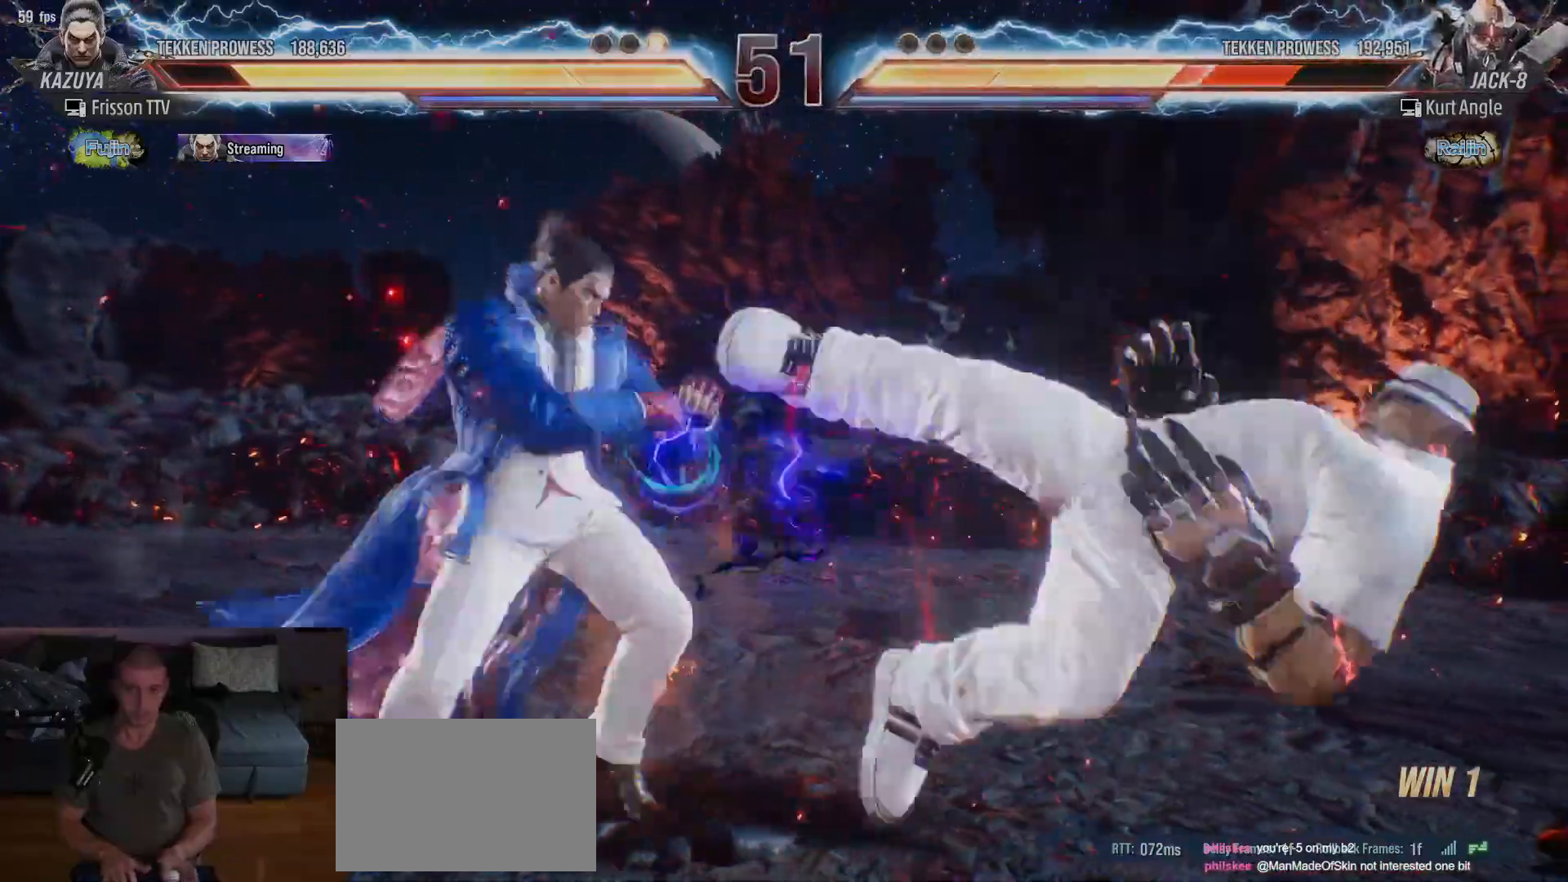
{"buttons": ["TRIANGLE"], "left_stick": "left"}
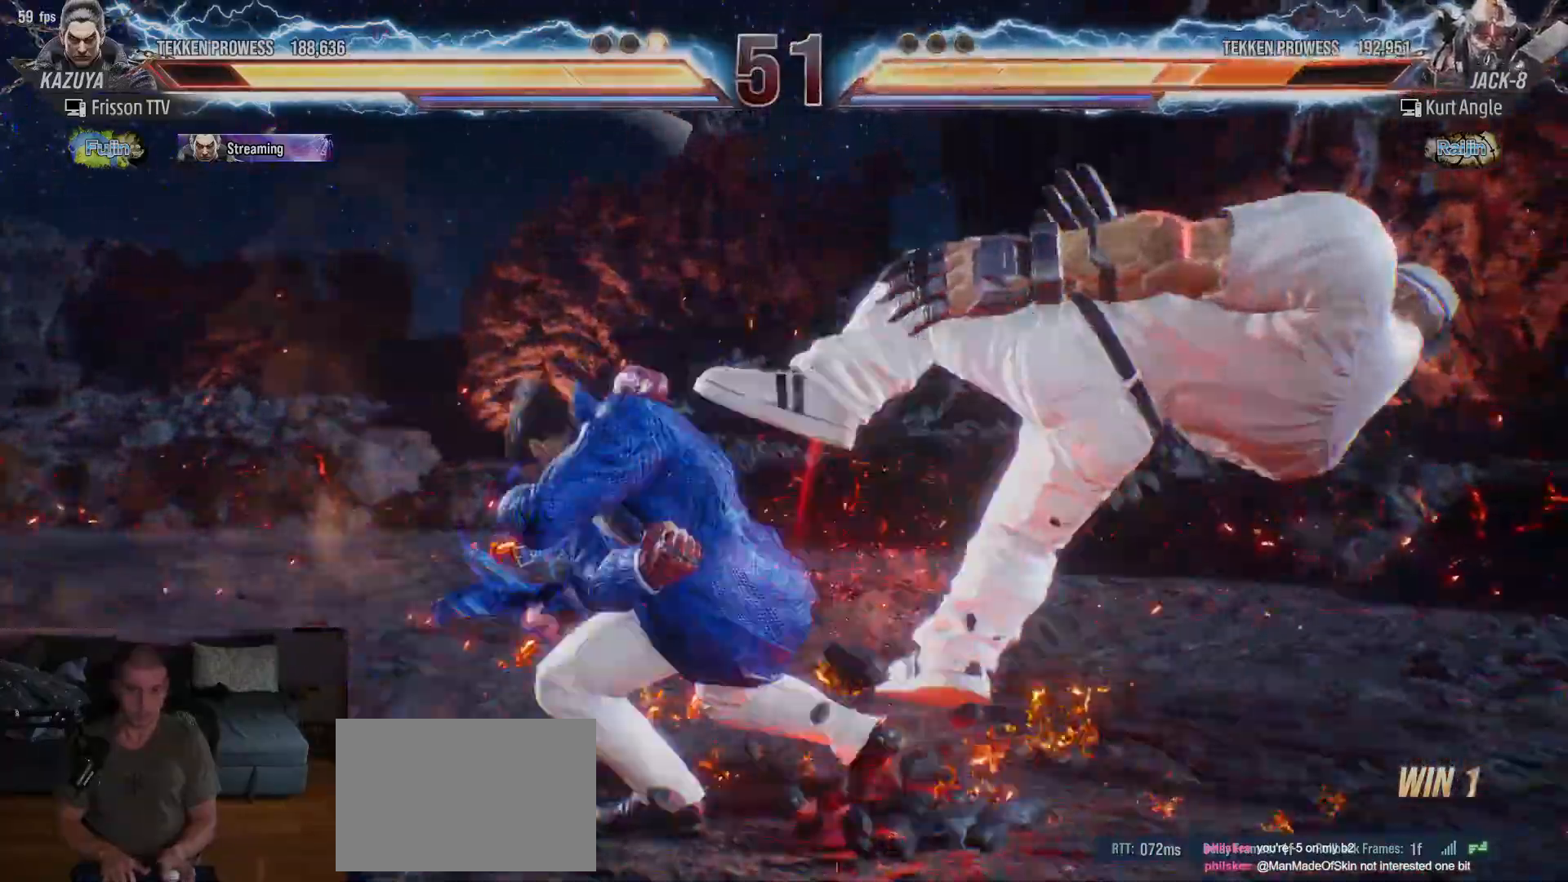
{"buttons": ["SQUARE"], "left_stick": "down-right", "events": [[17, "TRIANGLE", "up"], [83, "left_stick", "center"], [417, "left_stick", "down-right"], [483, "SQUARE", "down"]]}
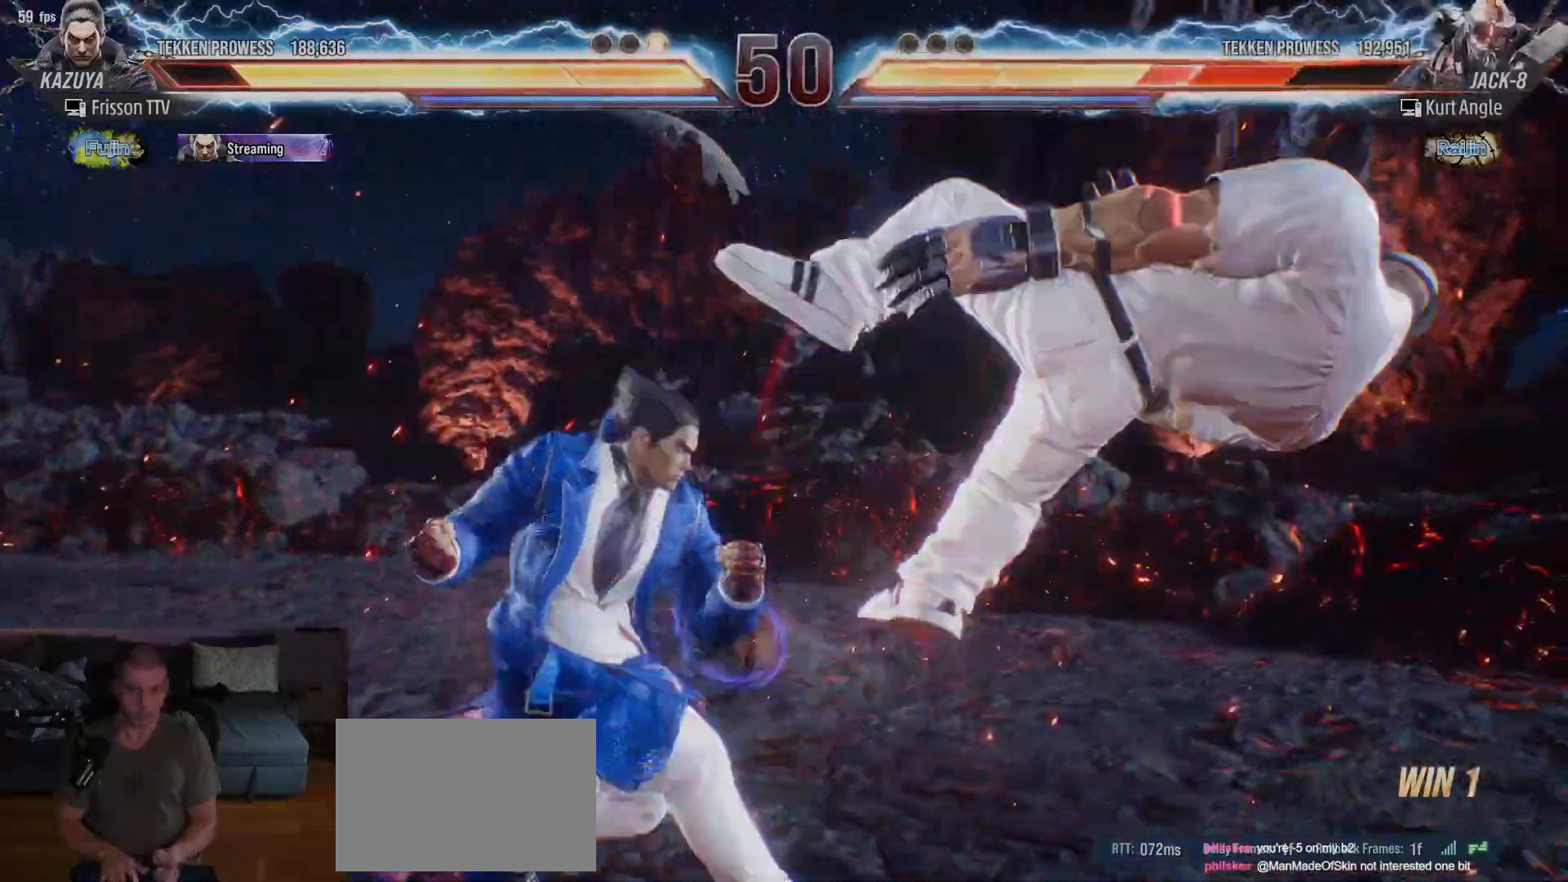
{"buttons": ["TRIANGLE"], "left_stick": "down-right", "events": [[67, "SQUARE", "up"], [167, "TRIANGLE", "down"]]}
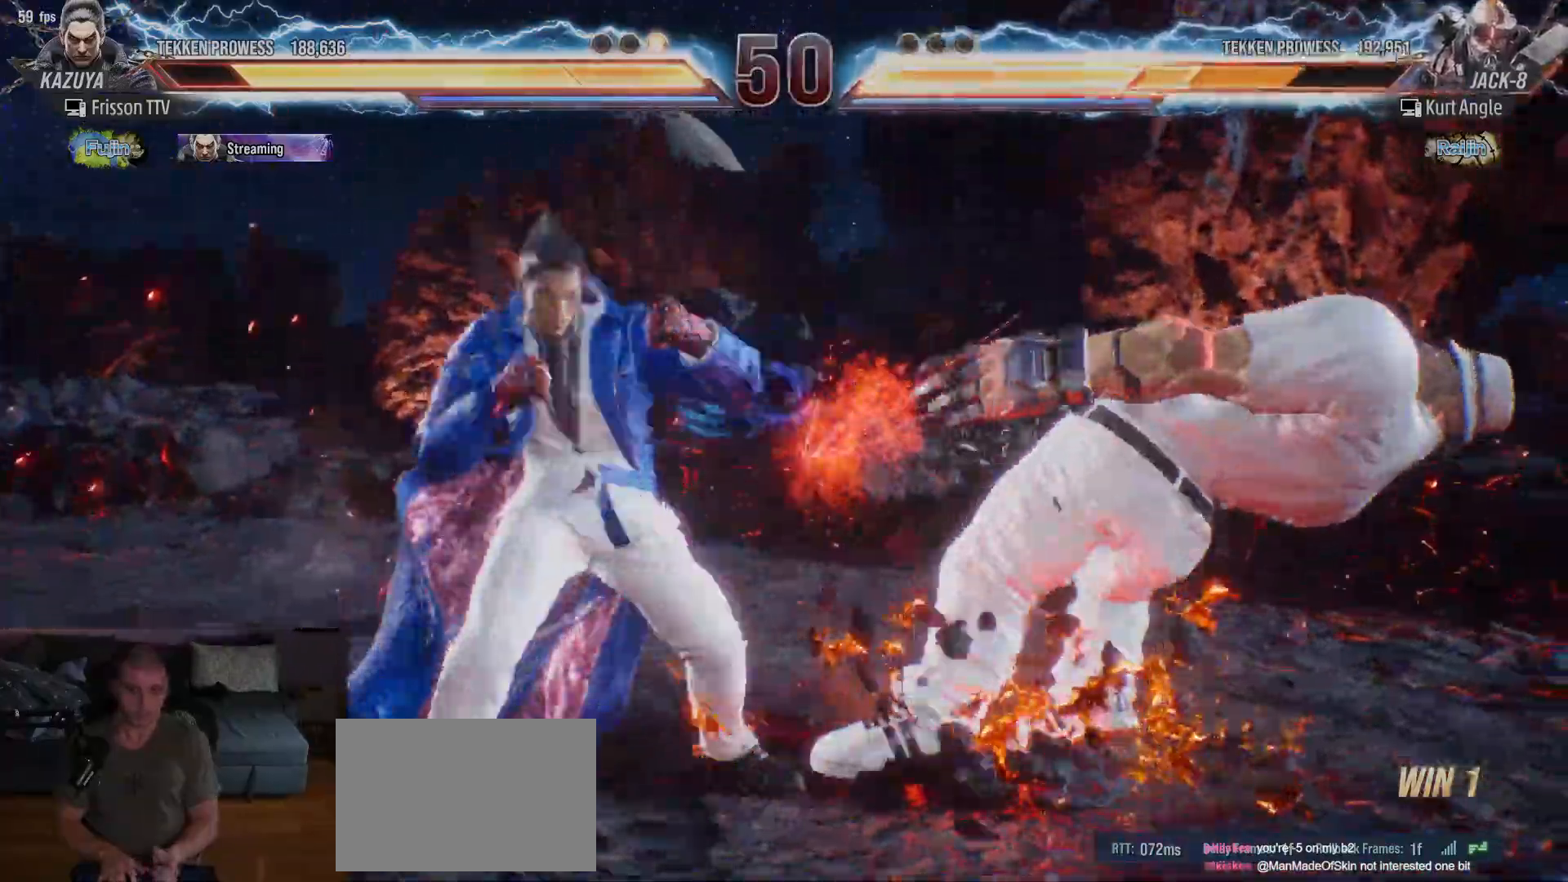
{"buttons": [], "left_stick": "center", "events": [[233, "TRIANGLE", "up"], [267, "left_stick", "center"]]}
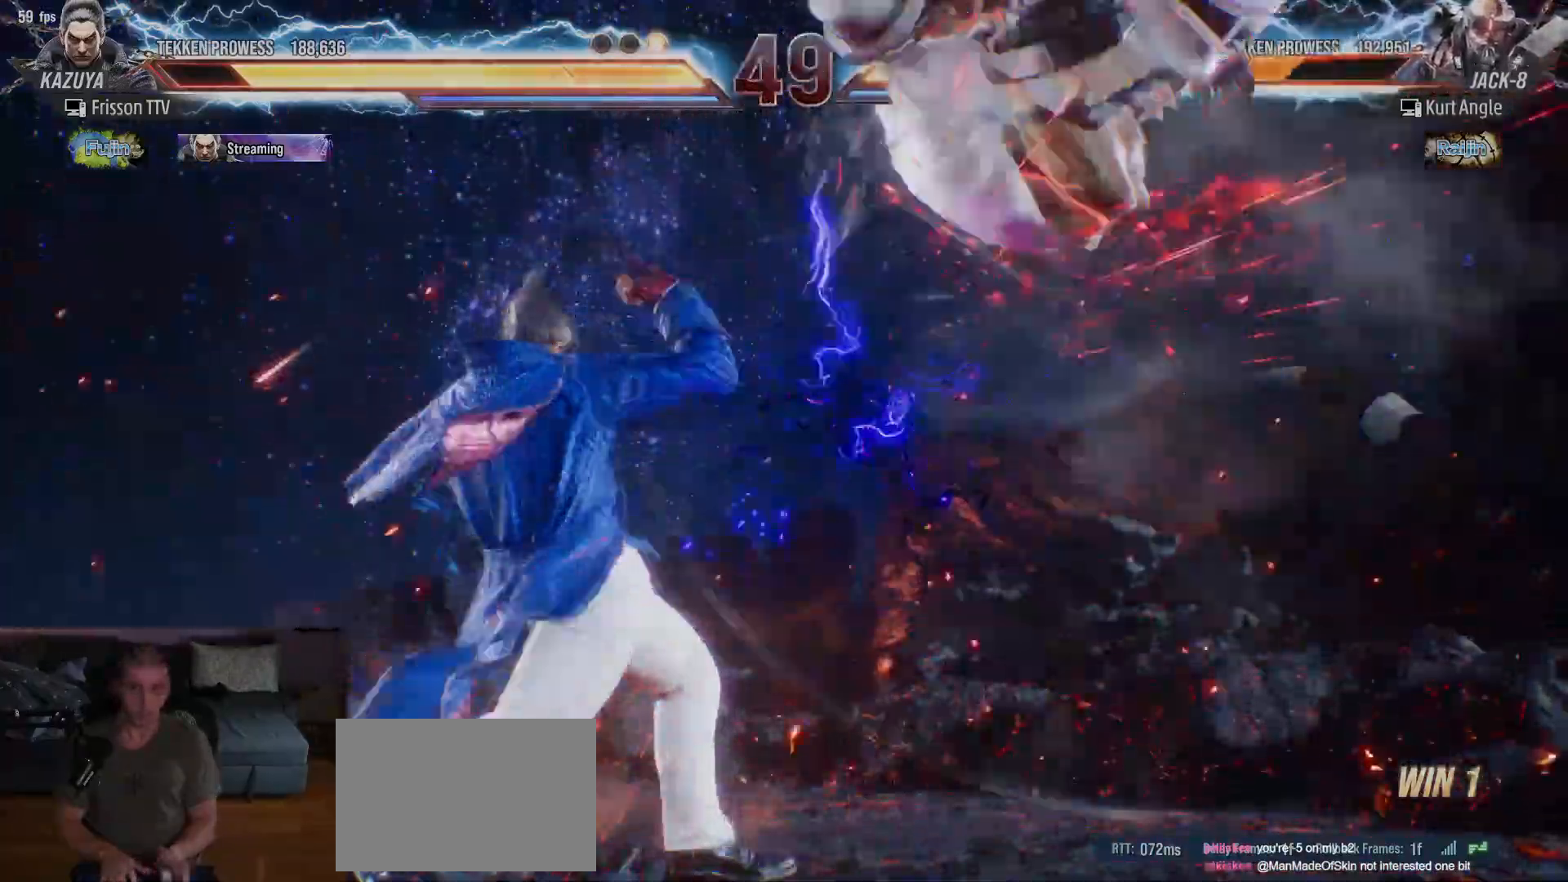
{"buttons": [], "left_stick": "right", "events": [[17, "left_stick", "right"], [67, "left_stick", "center"], [150, "left_stick", "right"]]}
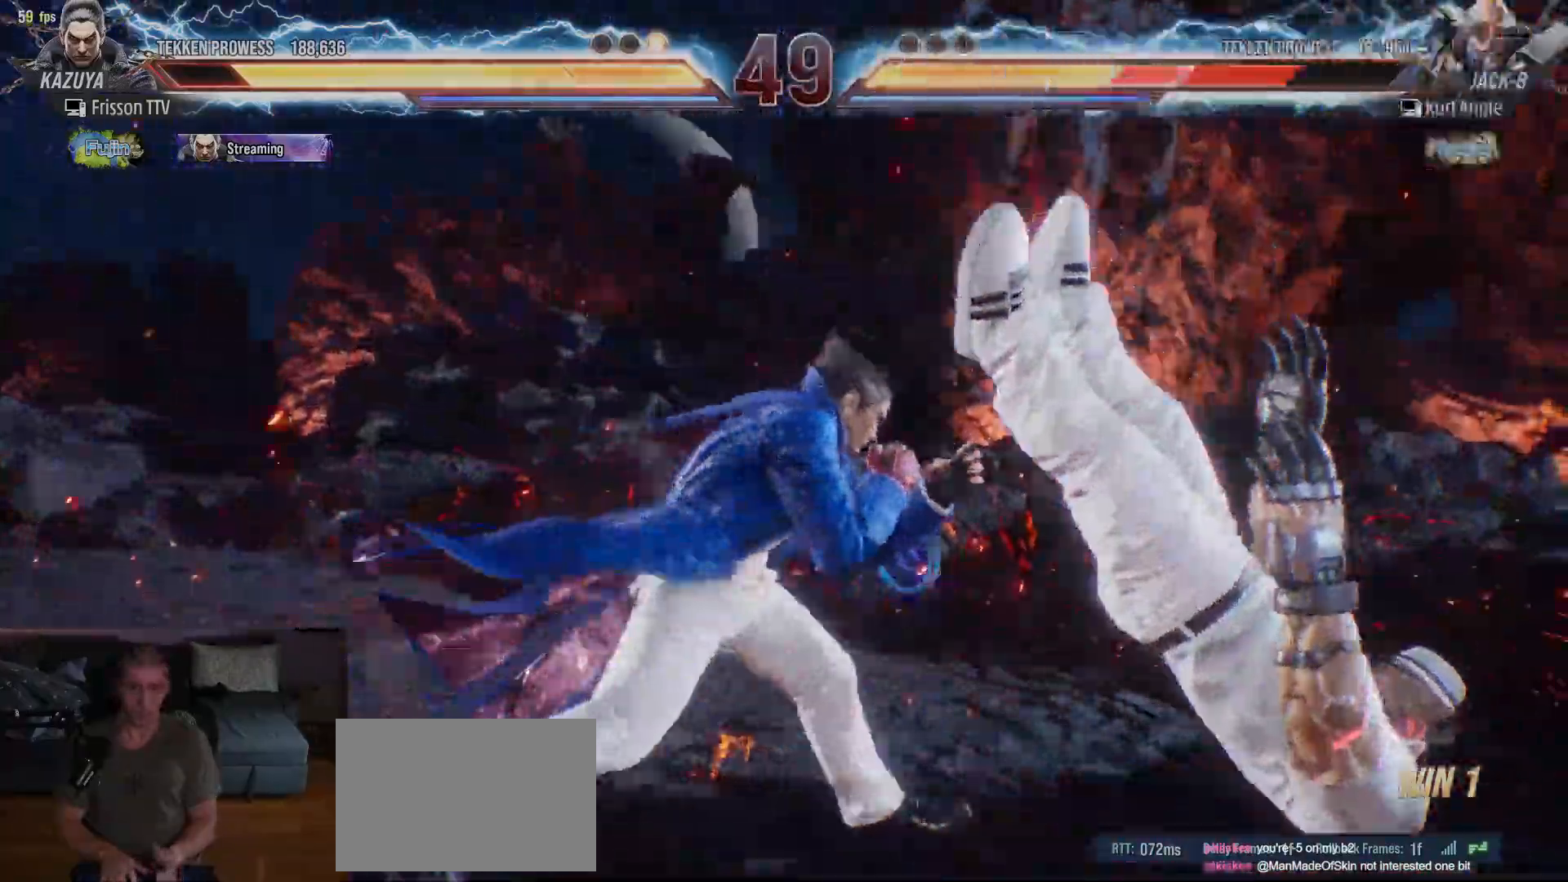
{"buttons": ["TRIANGLE"], "left_stick": "center"}
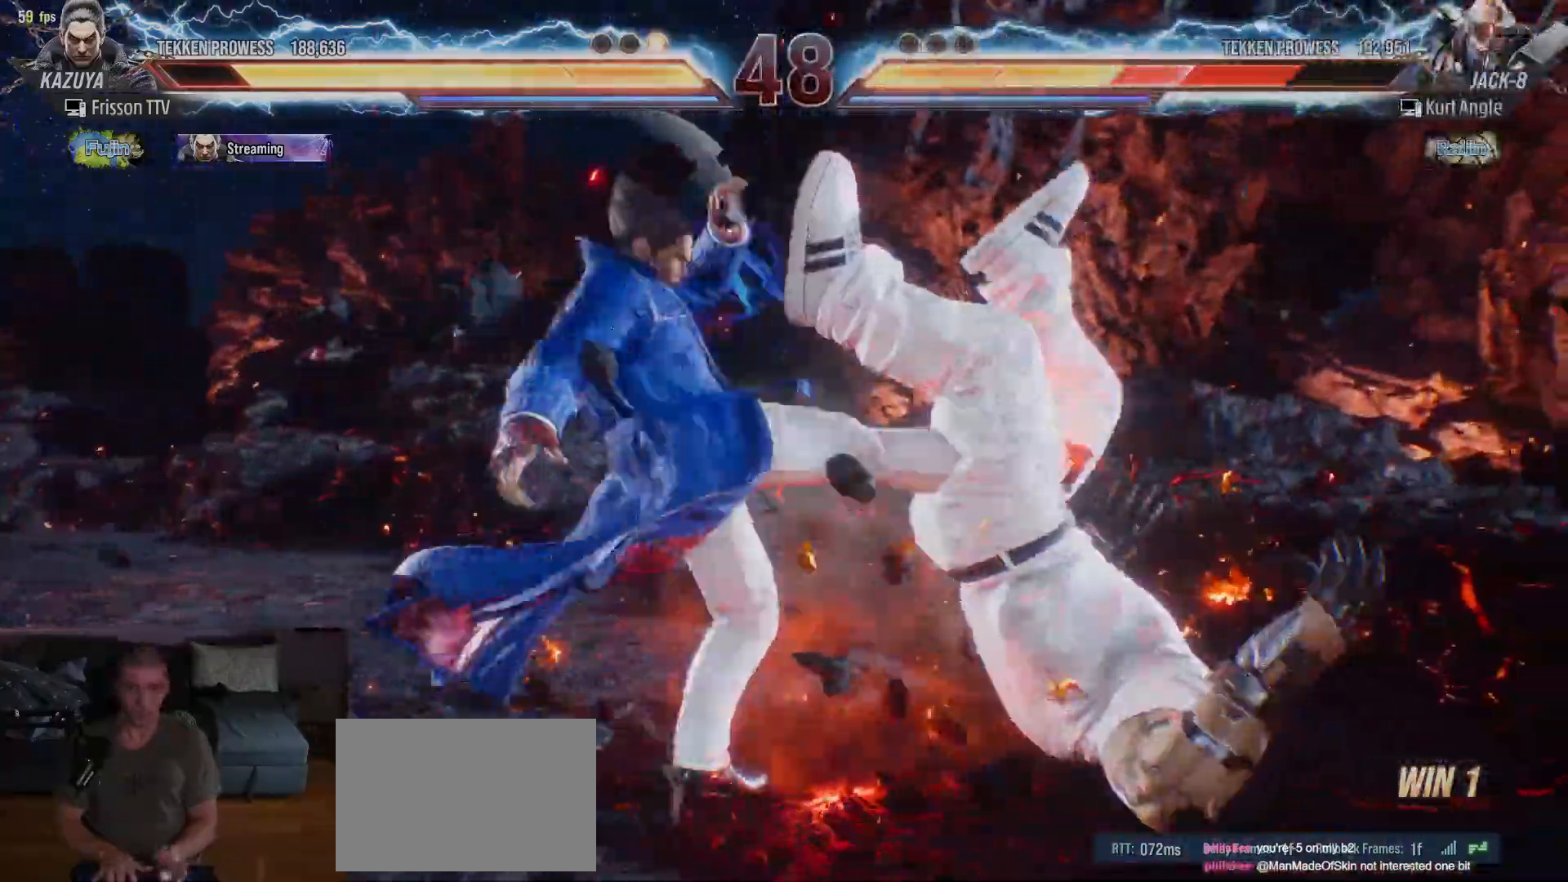
{"buttons": ["SQUARE", "TRIANGLE"], "left_stick": "center", "events": [[17, "SQUARE", "down"], [17, "TRIANGLE", "up"], [83, "TRIANGLE", "down"], [100, "SQUARE", "up"], [150, "TRIANGLE", "up"], [167, "SQUARE", "down"], [217, "SQUARE", "up"], [217, "TRIANGLE", "down"], [283, "TRIANGLE", "up"], [300, "SQUARE", "down"], [333, "TRIANGLE", "down"], [350, "SQUARE", "up"], [400, "SQUARE", "down"], [400, "TRIANGLE", "up"], [433, "TRIANGLE", "down"], [467, "SQUARE", "up"], [500, "SQUARE", "down"]]}
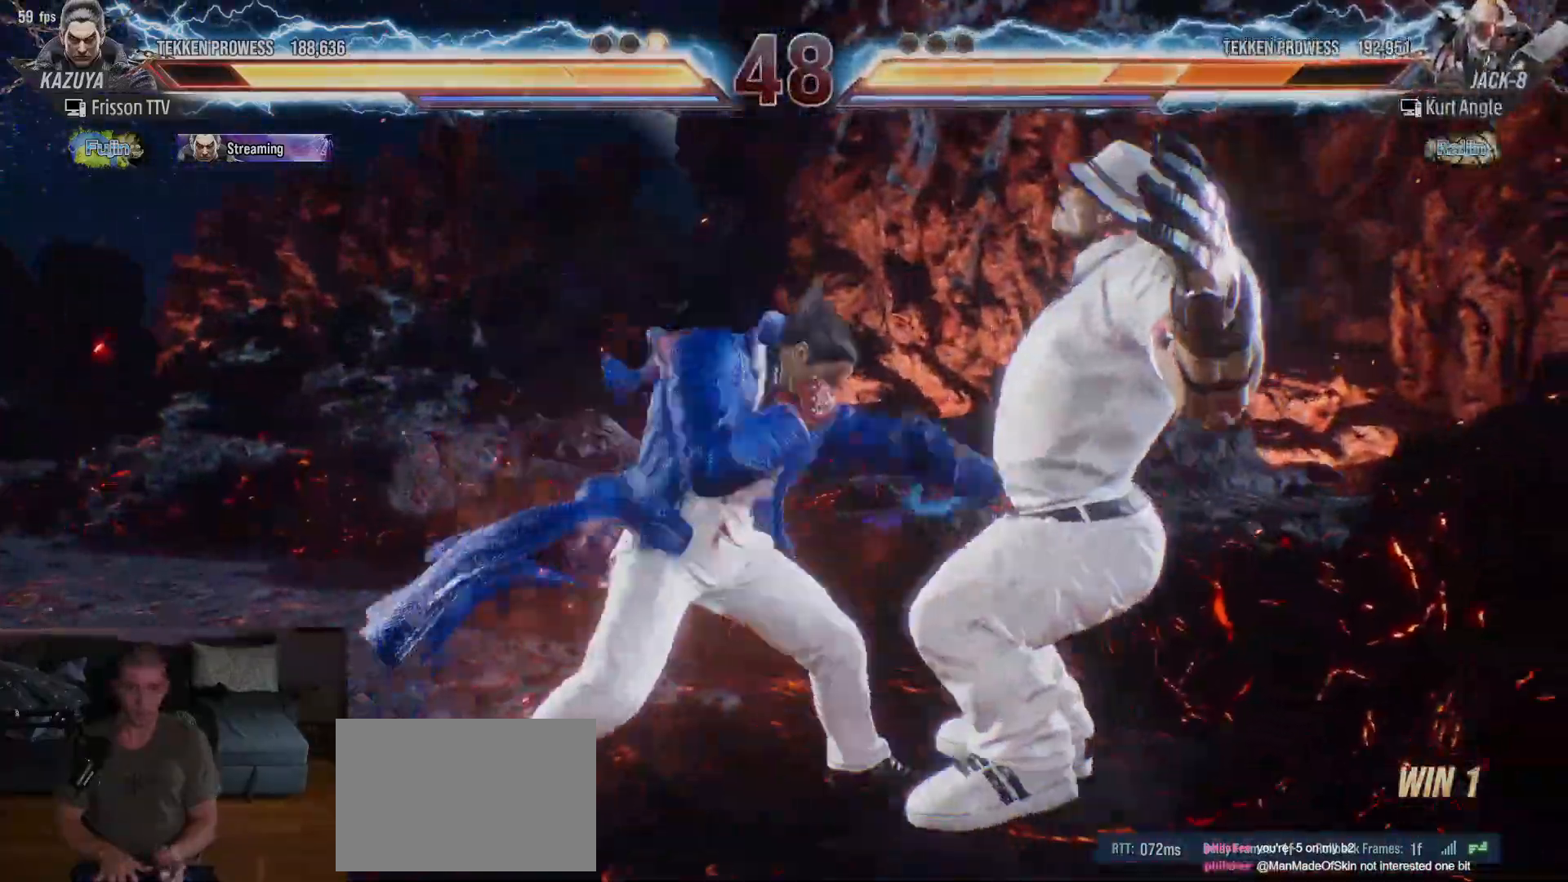
{"buttons": [], "left_stick": "center", "events": [[17, "TRIANGLE", "up"], [83, "TRIANGLE", "down"], [117, "SQUARE", "up"], [117, "TRIANGLE", "up"]]}
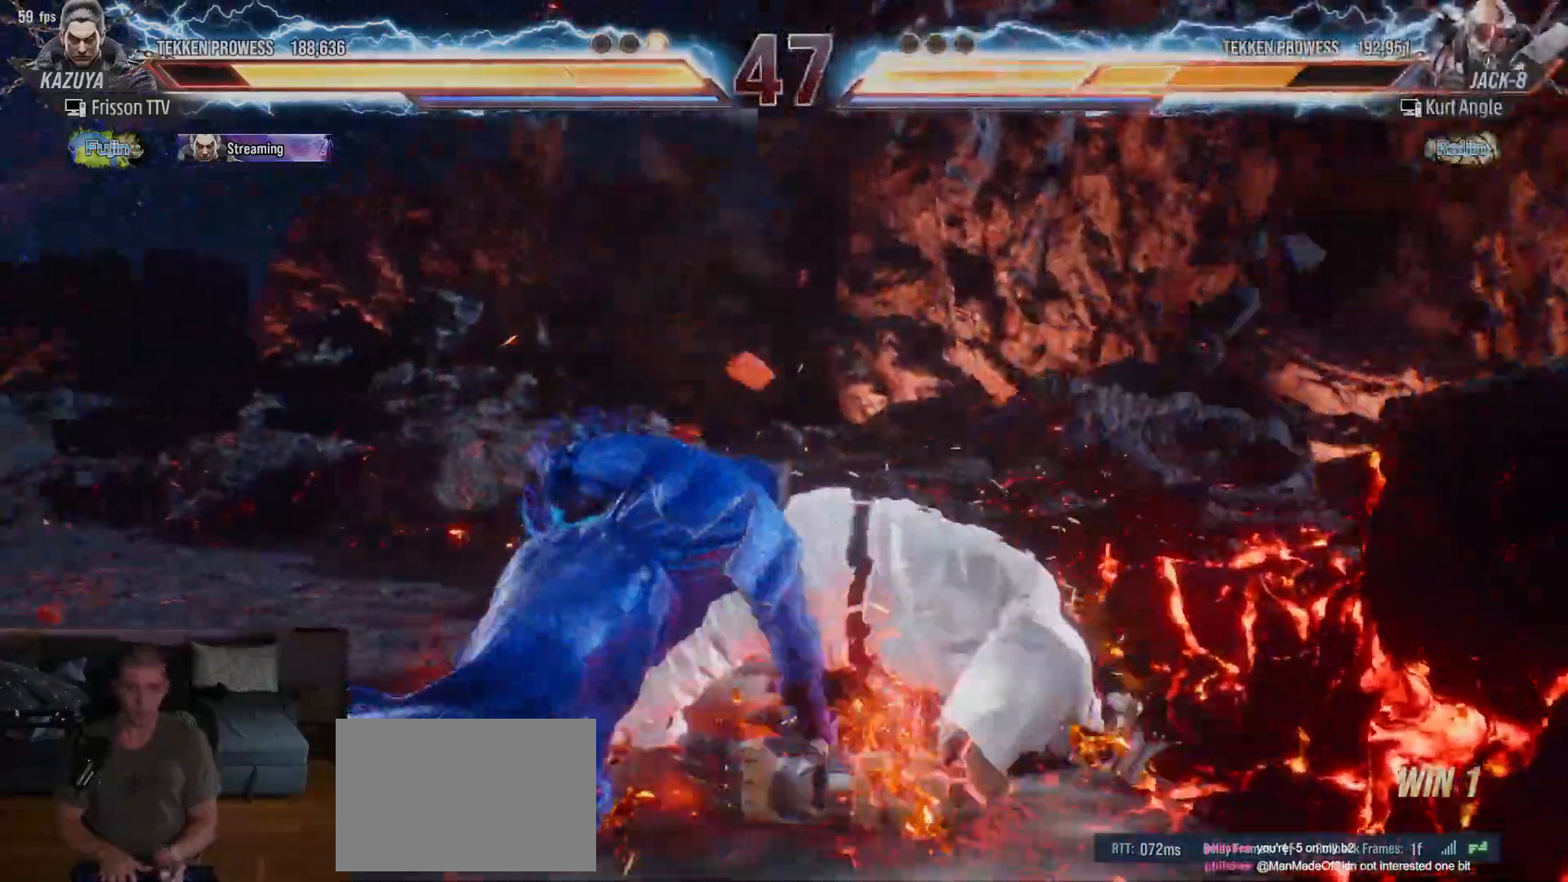
{"buttons": [], "left_stick": "center", "events": []}
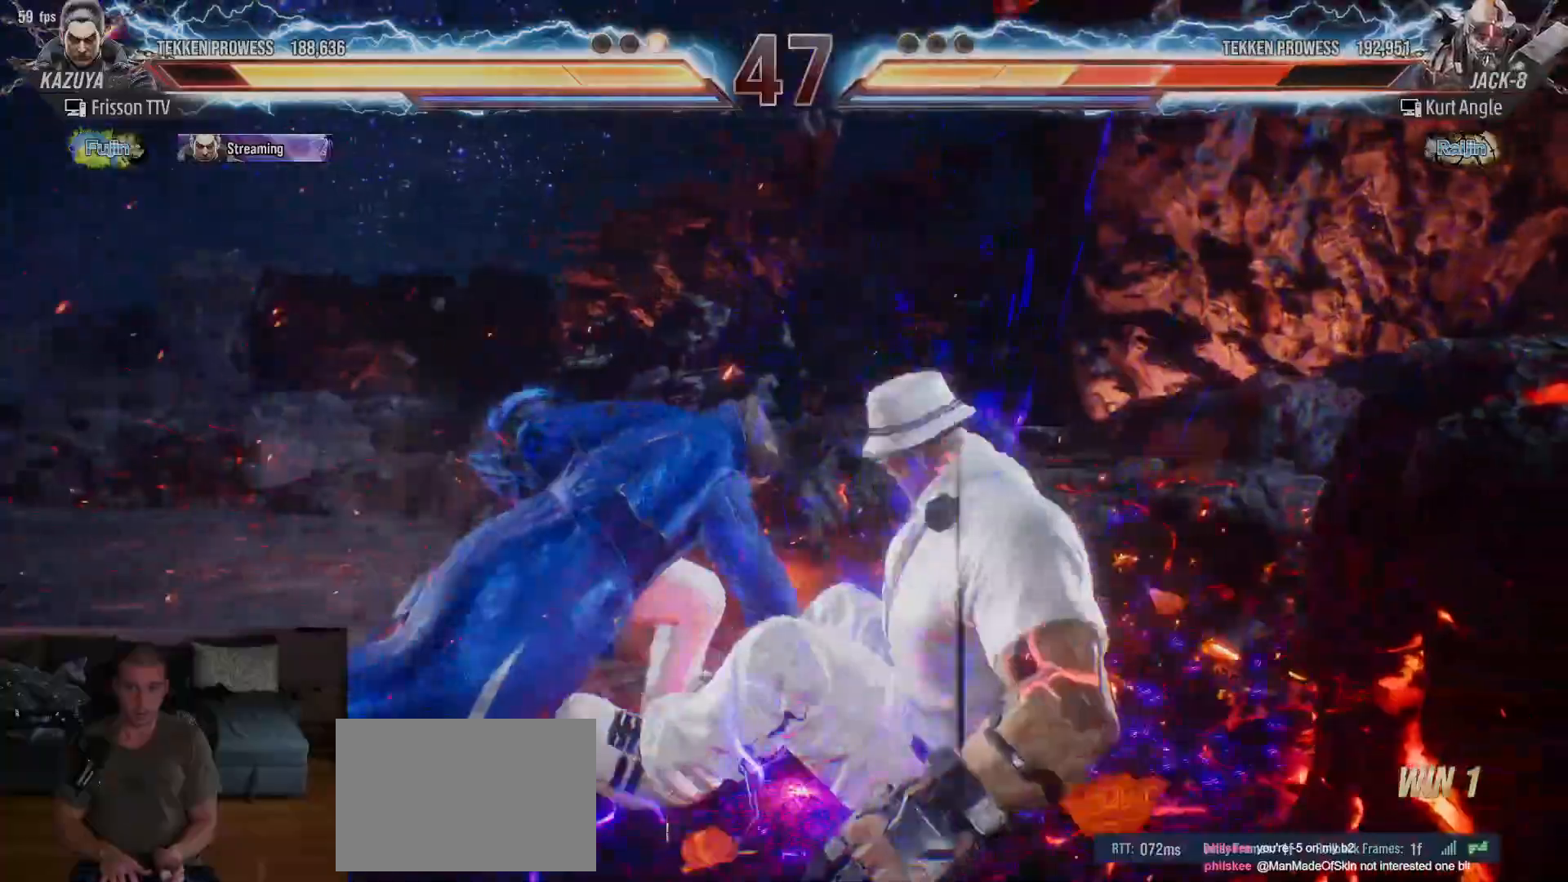
{"buttons": ["CIRCLE"], "left_stick": "center"}
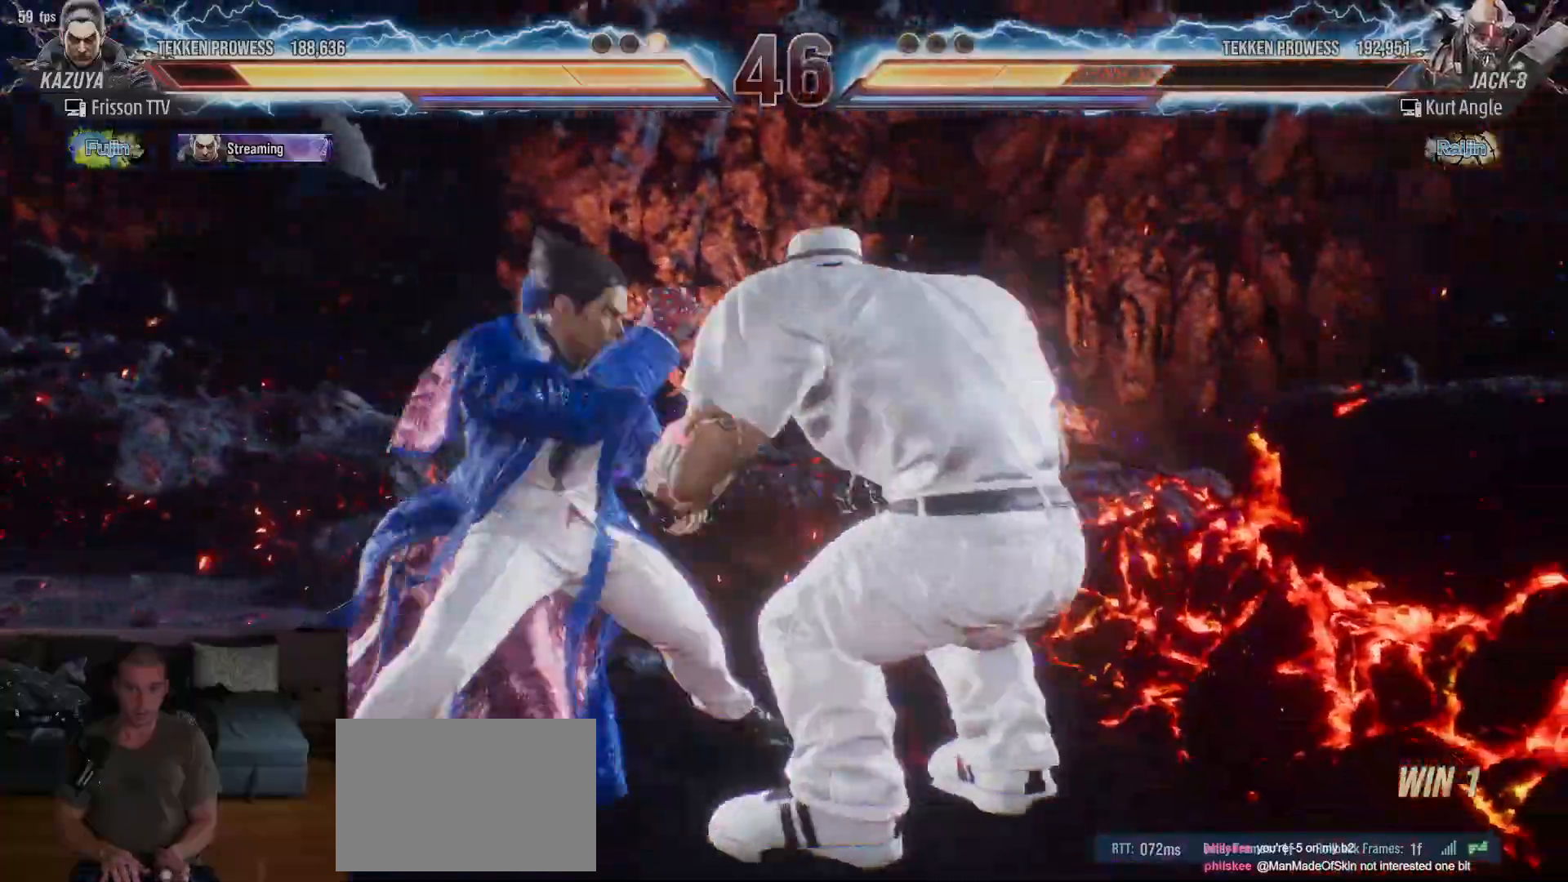
{"buttons": ["R1"], "left_stick": "center", "events": [[17, "CIRCLE", "up"], [400, "R1", "down"], [467, "R1", "up"], [500, "R1", "down"]]}
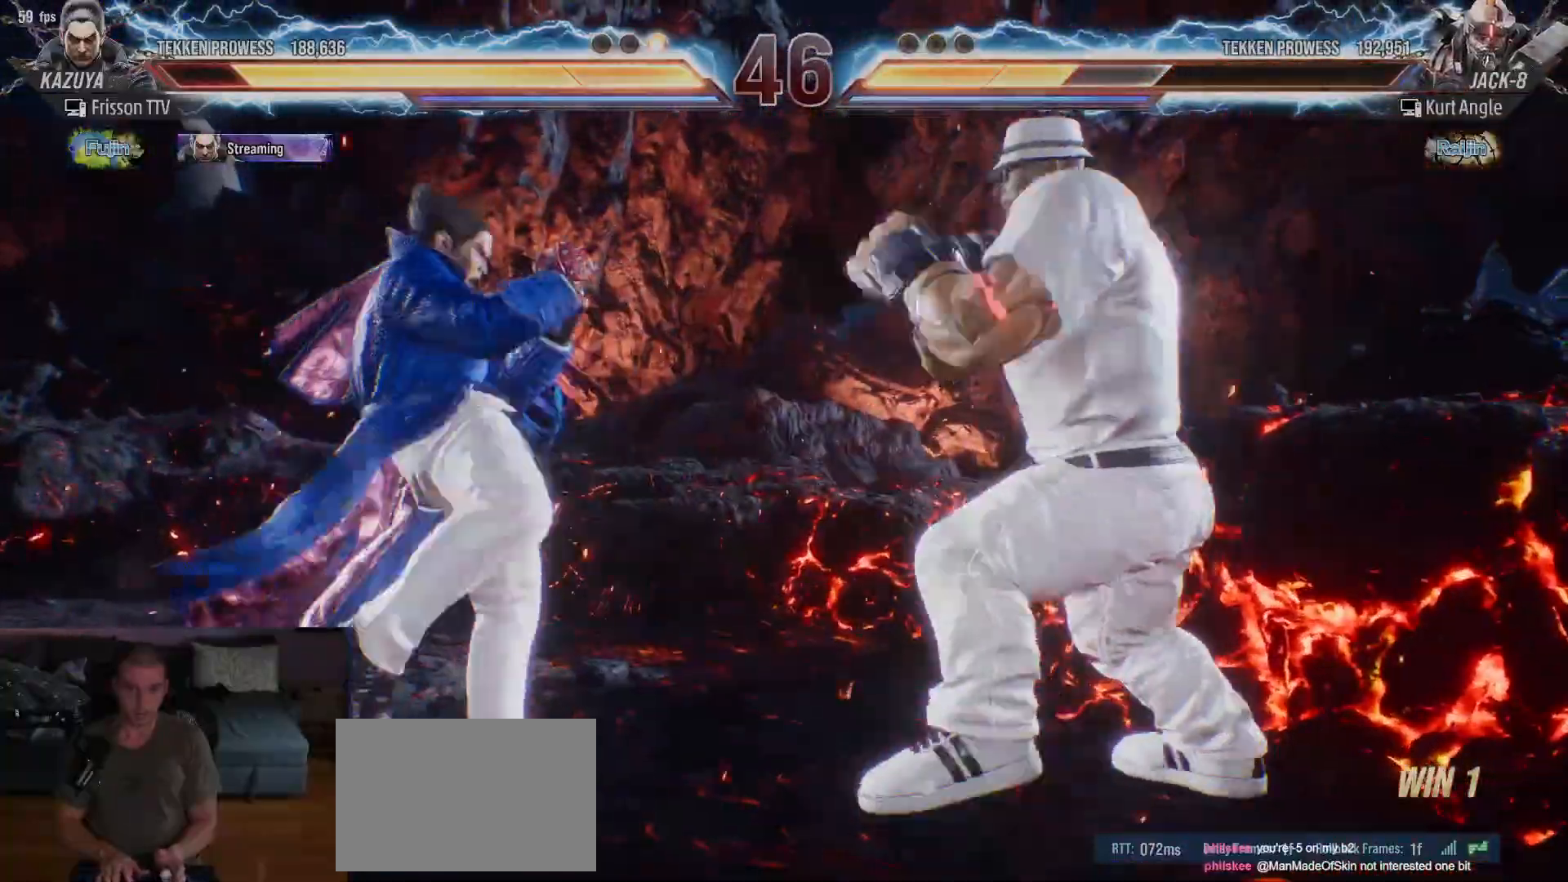
{"buttons": [], "left_stick": "center", "events": [[50, "R1", "up"]]}
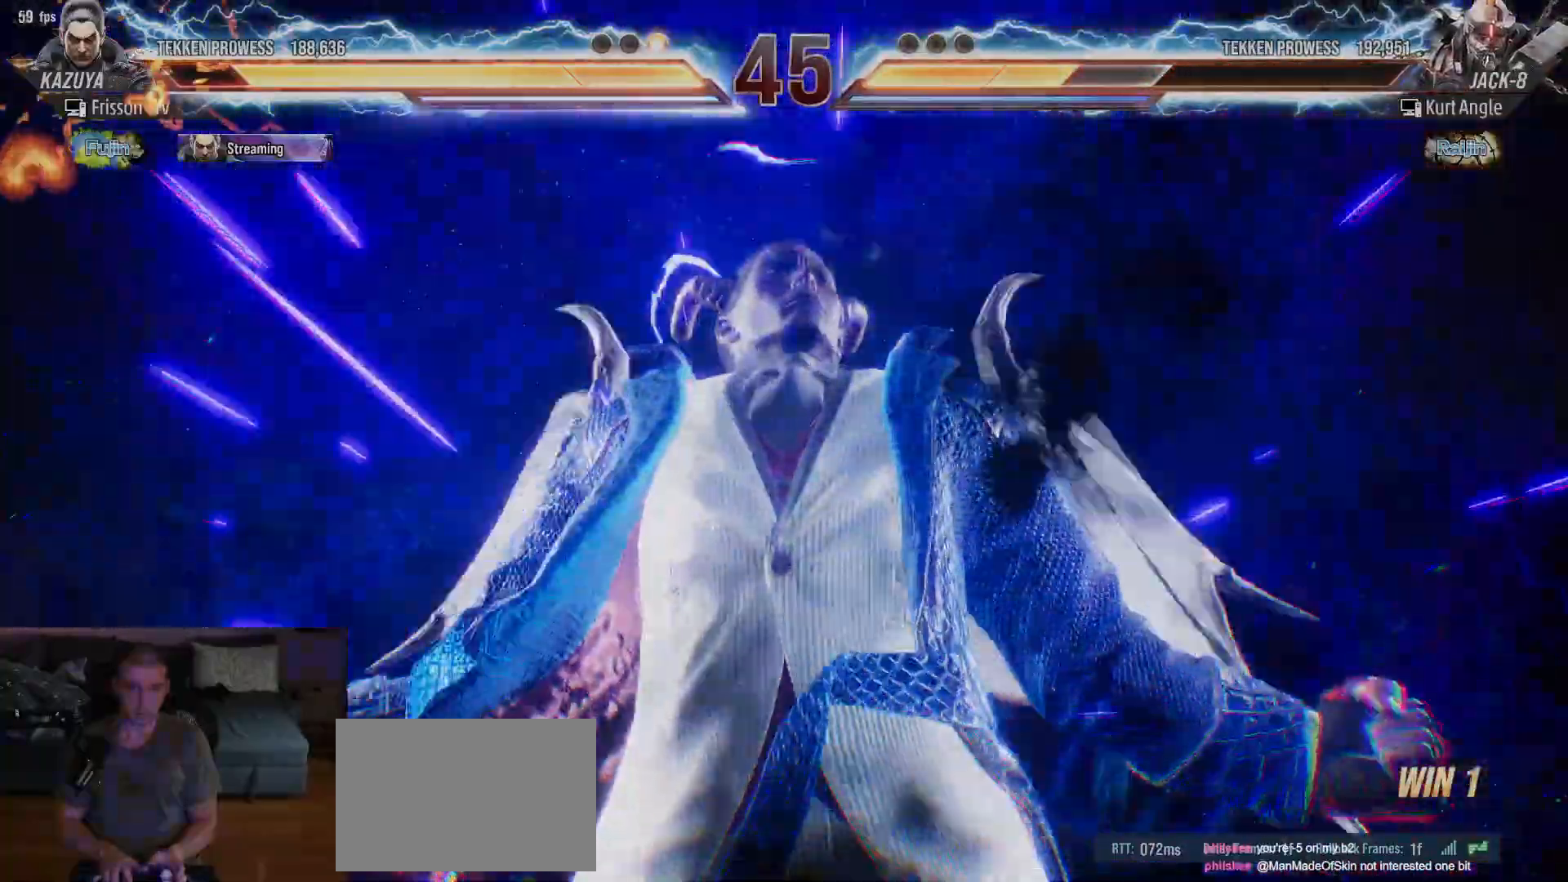
{"buttons": [], "left_stick": "center", "events": []}
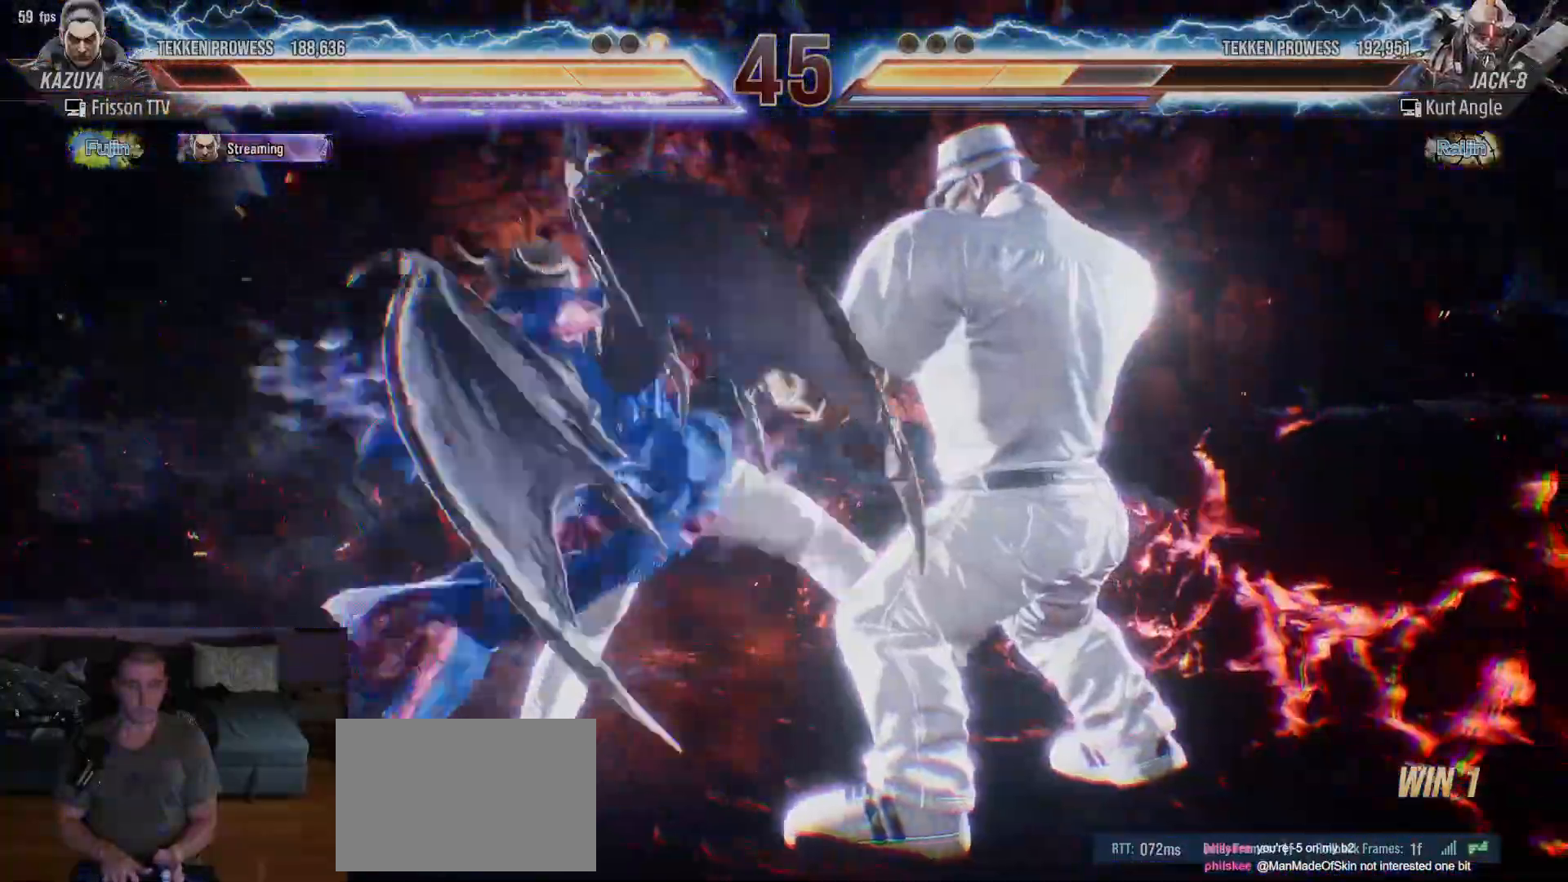
{"buttons": [], "left_stick": "center", "events": []}
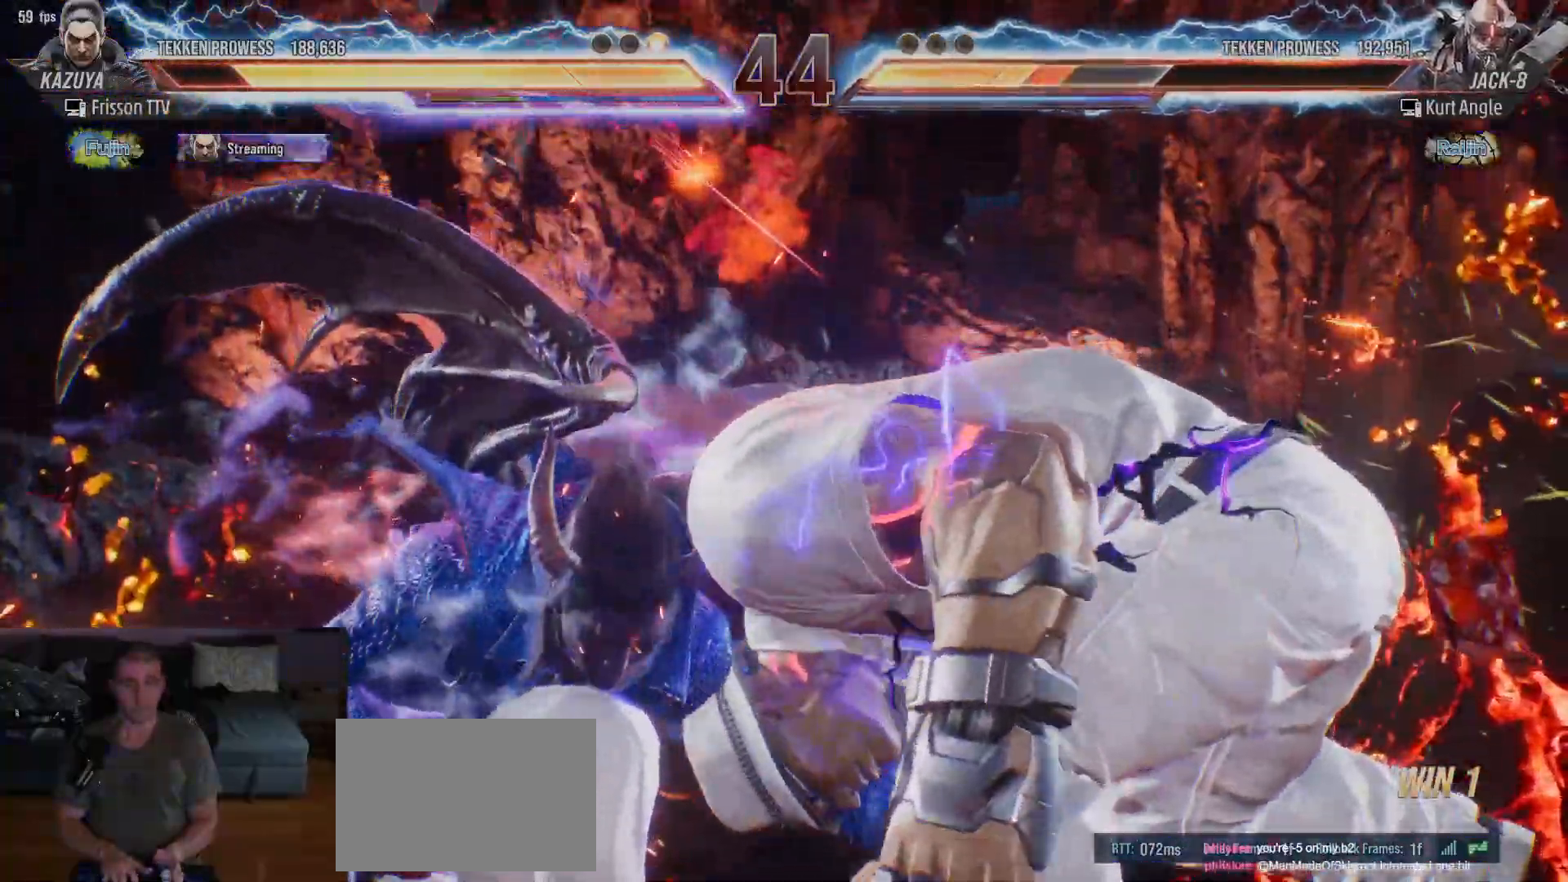
{"buttons": ["SQUARE", "TRIANGLE"], "left_stick": "up-right", "events": [[83, "left_stick", "up-right"], [133, "SQUARE", "down"], [133, "TRIANGLE", "down"], [167, "SQUARE", "up"], [167, "TRIANGLE", "up"], [233, "SQUARE", "down"], [233, "TRIANGLE", "down"], [250, "SQUARE", "up"], [250, "TRIANGLE", "up"], [300, "SQUARE", "down"], [300, "TRIANGLE", "down"], [333, "TRIANGLE", "up"], [367, "SQUARE", "up"], [400, "SQUARE", "down"], [400, "TRIANGLE", "down"], [450, "SQUARE", "up"], [450, "TRIANGLE", "up"], [500, "SQUARE", "down"], [500, "TRIANGLE", "down"]]}
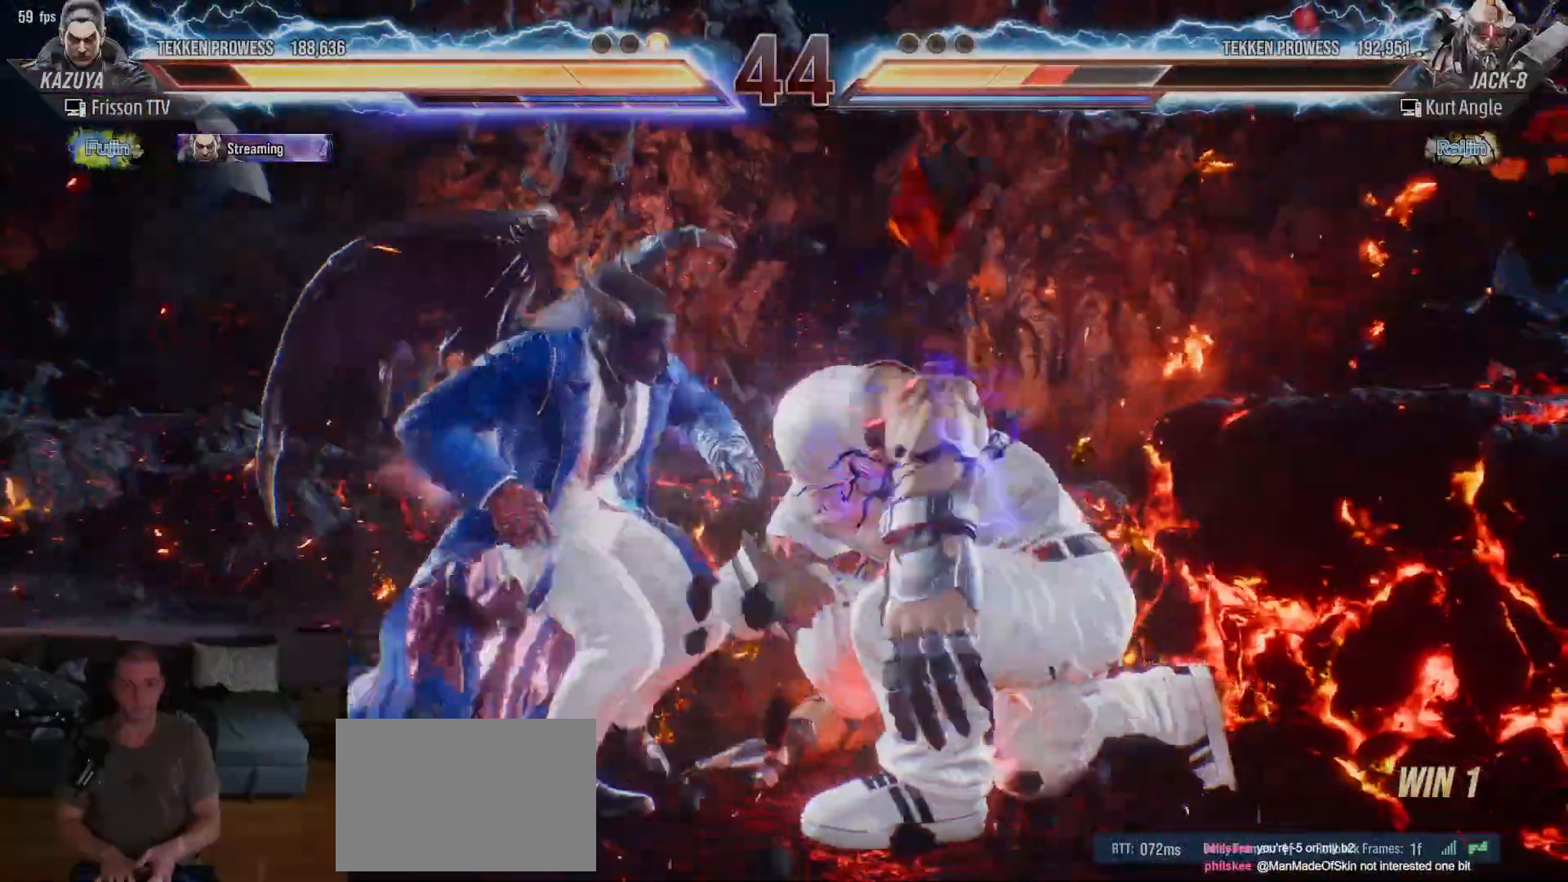
{"buttons": [], "left_stick": "center", "events": [[50, "SQUARE", "up"], [50, "TRIANGLE", "up"], [100, "TRIANGLE", "down"], [117, "SQUARE", "down"], [167, "SQUARE", "up"], [200, "SQUARE", "down"], [233, "SQUARE", "up"], [233, "TRIANGLE", "up"], [300, "left_stick", "center"]]}
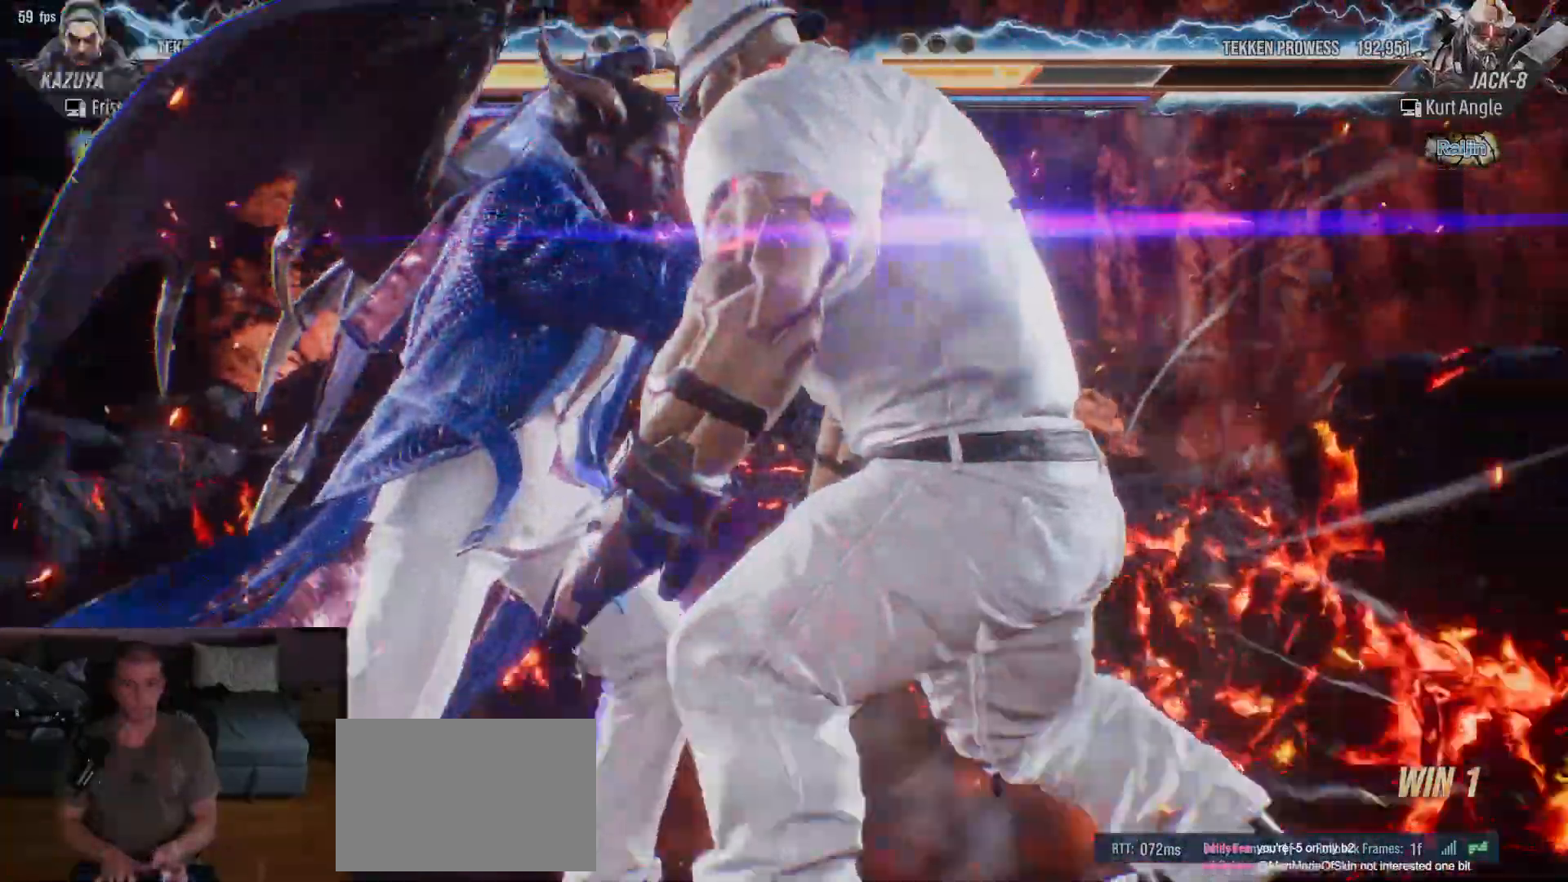
{"buttons": [], "left_stick": "center", "events": []}
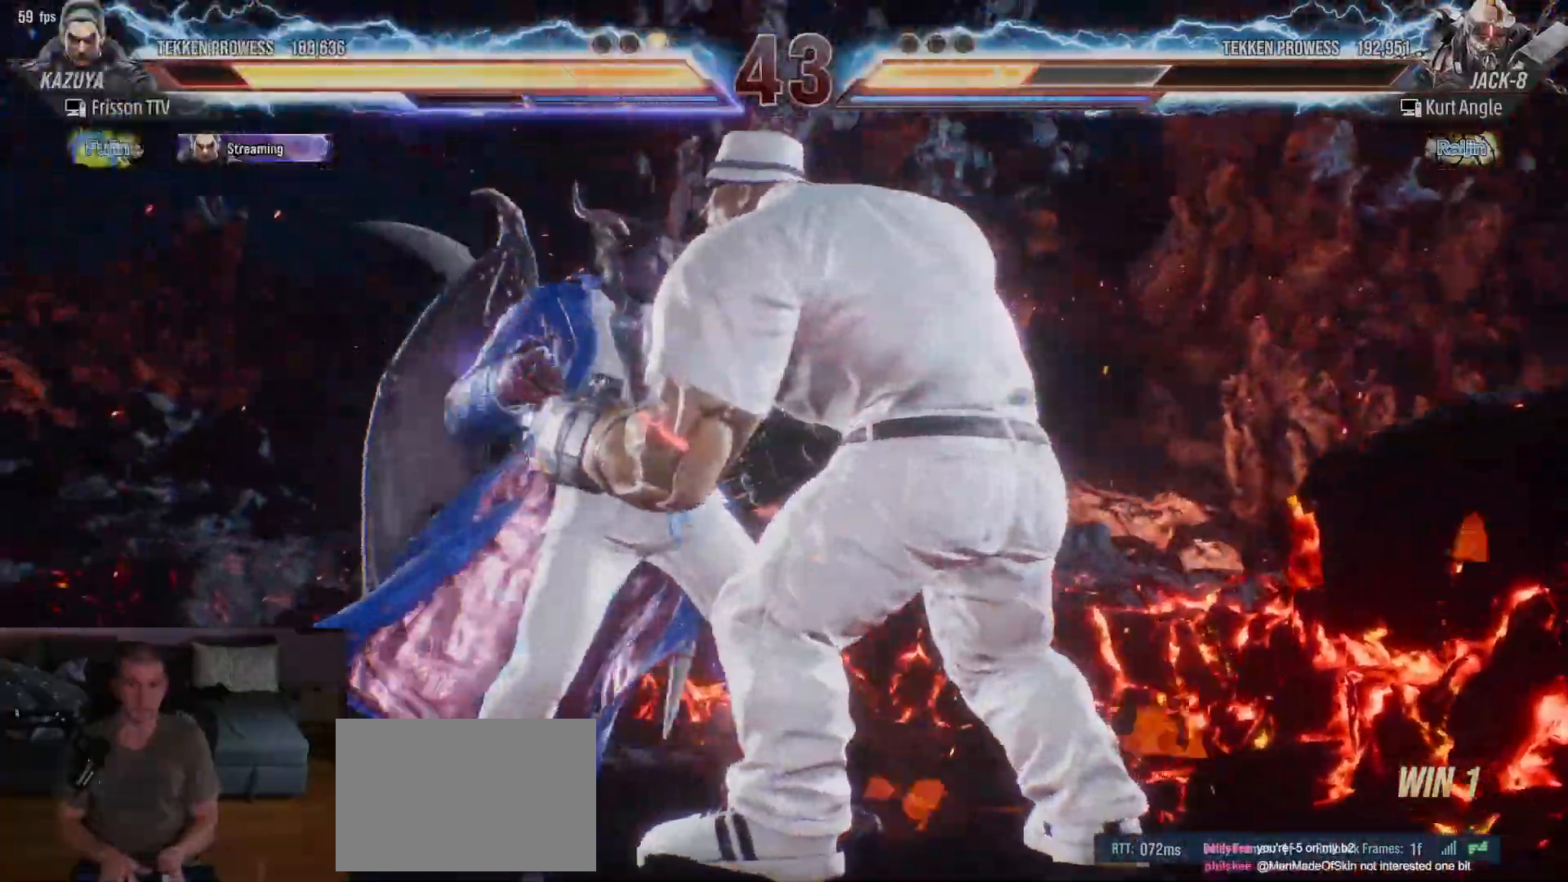
{"buttons": [], "left_stick": "center", "events": []}
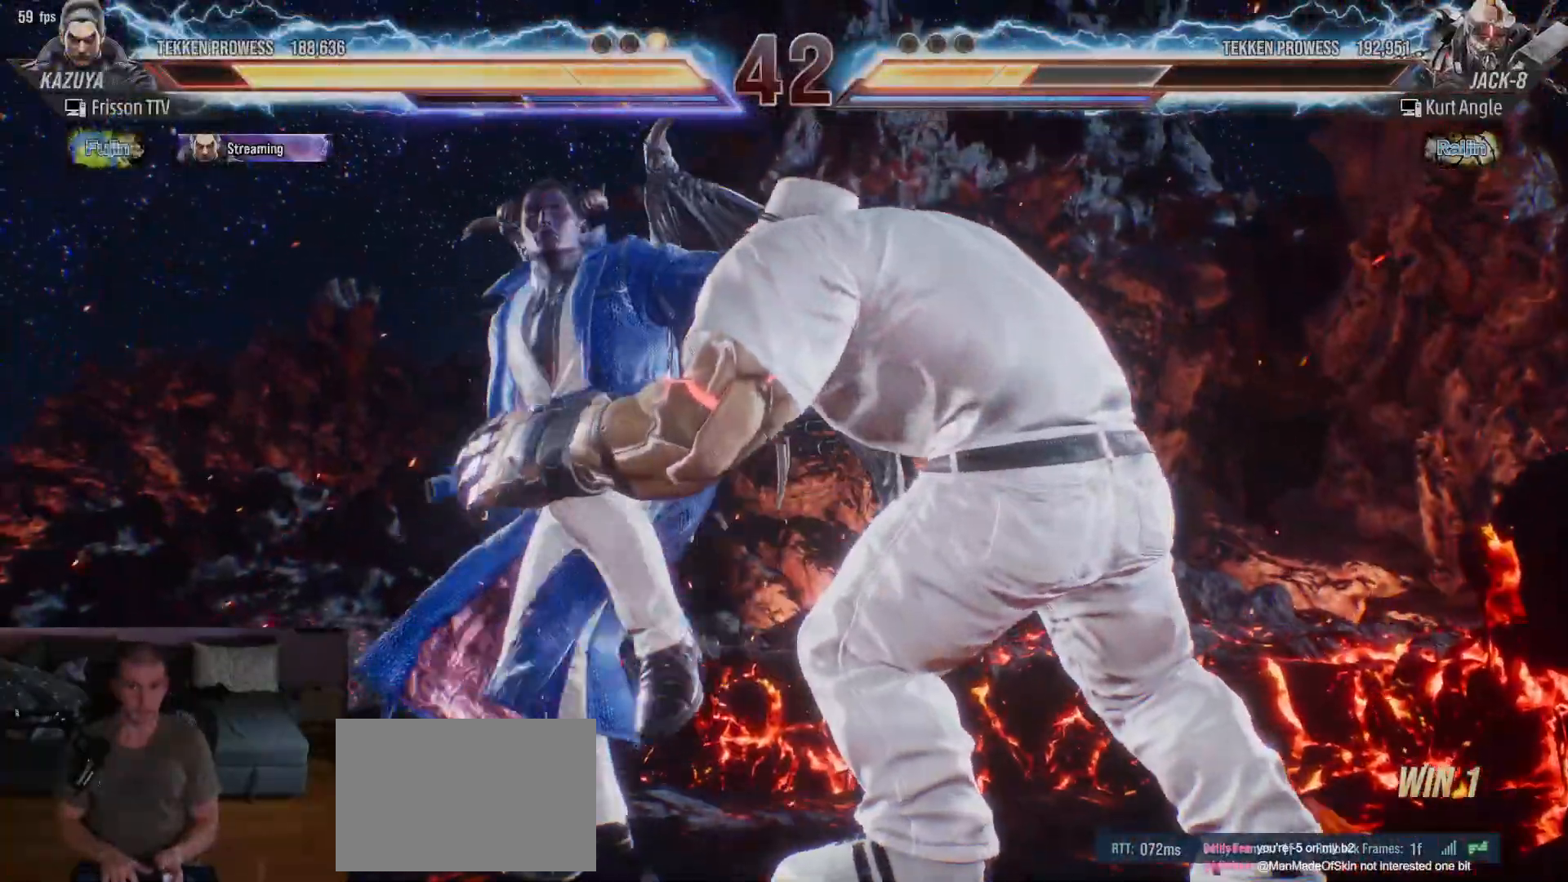
{"buttons": [], "left_stick": "center", "events": []}